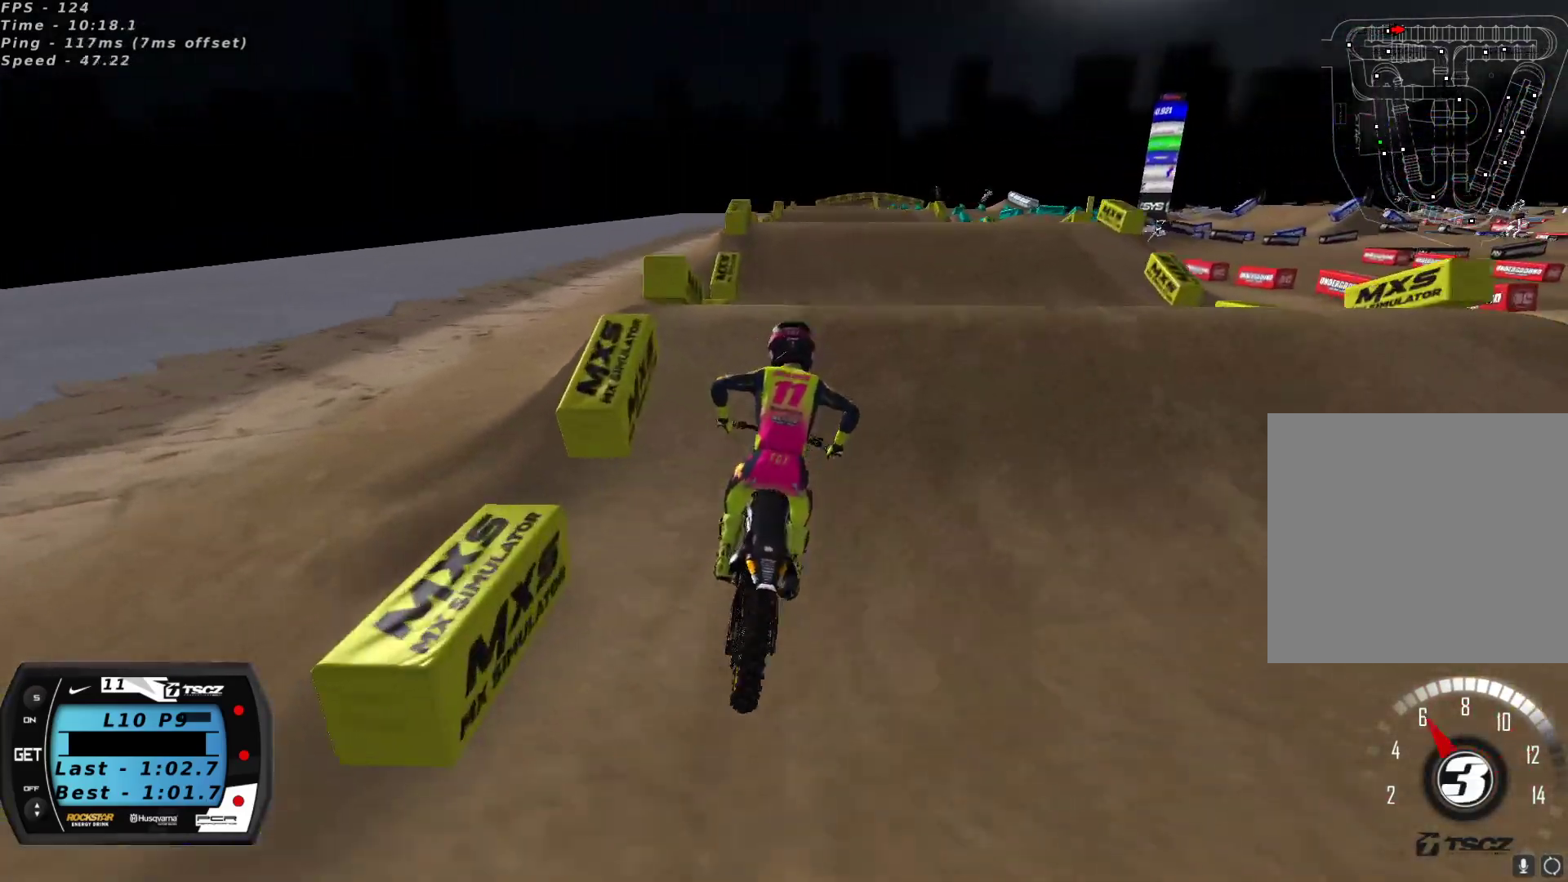
Gameplay with a controller (Xbox layout); each line is a JSON object with the inputs held at the frame after it. "events" lists button and stick changes between this image and that frame as [ms after this image, input, new state], when the widget could be followed in between.
{"buttons": [], "left_stick": "center", "right_stick": "down-left", "events": [[17, "left_stick", "right"], [100, "left_stick", "center"], [183, "R2", "up"], [183, "right_stick", "down-left"], [383, "left_stick", "right"], [467, "left_stick", "center"]]}
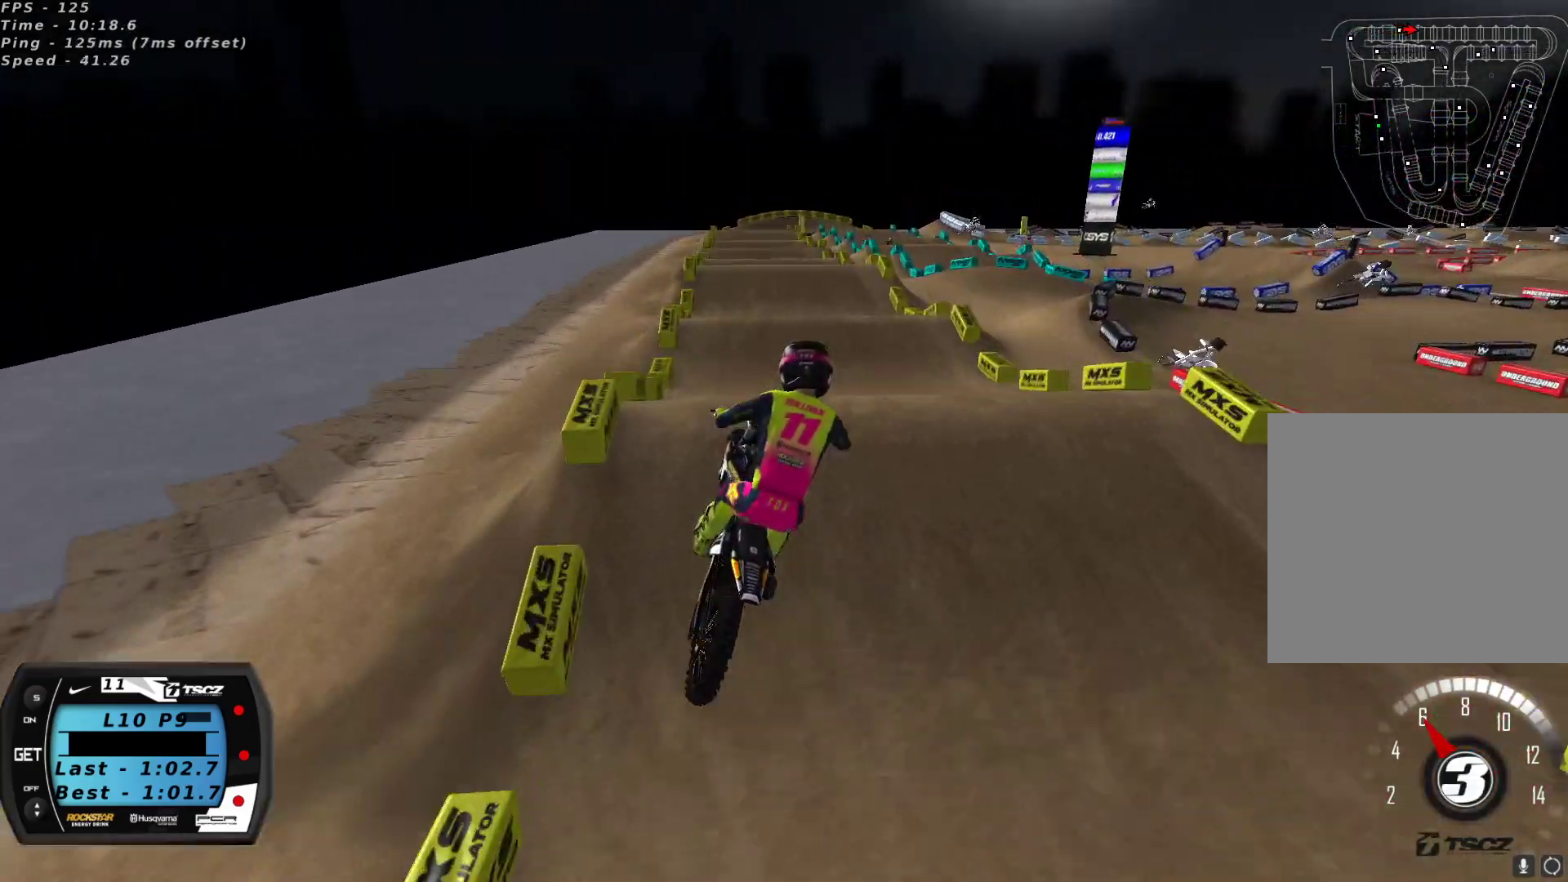
{"buttons": ["R2"], "left_stick": "up-left", "right_stick": "up-left", "events": [[50, "left_stick", "left"], [67, "L2", "down"], [150, "right_stick", "up-left"], [400, "L2", "up"], [417, "R2", "down"], [467, "left_stick", "up-left"]]}
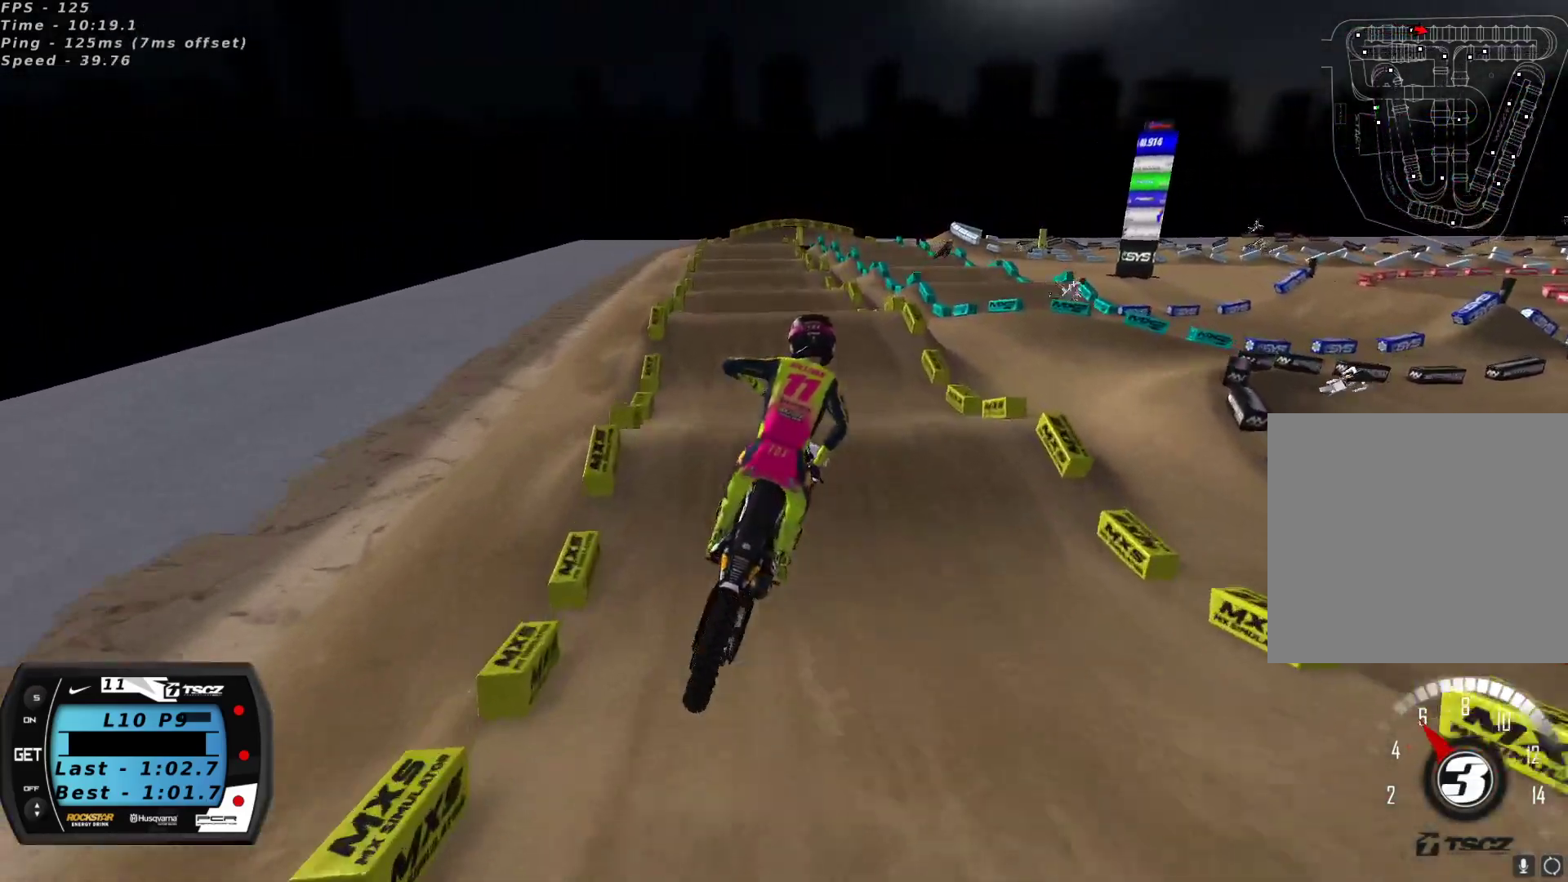
{"buttons": ["R2"], "left_stick": "center", "right_stick": "down-left", "events": [[117, "left_stick", "center"], [217, "left_stick", "right"], [400, "left_stick", "center"], [483, "right_stick", "down-left"]]}
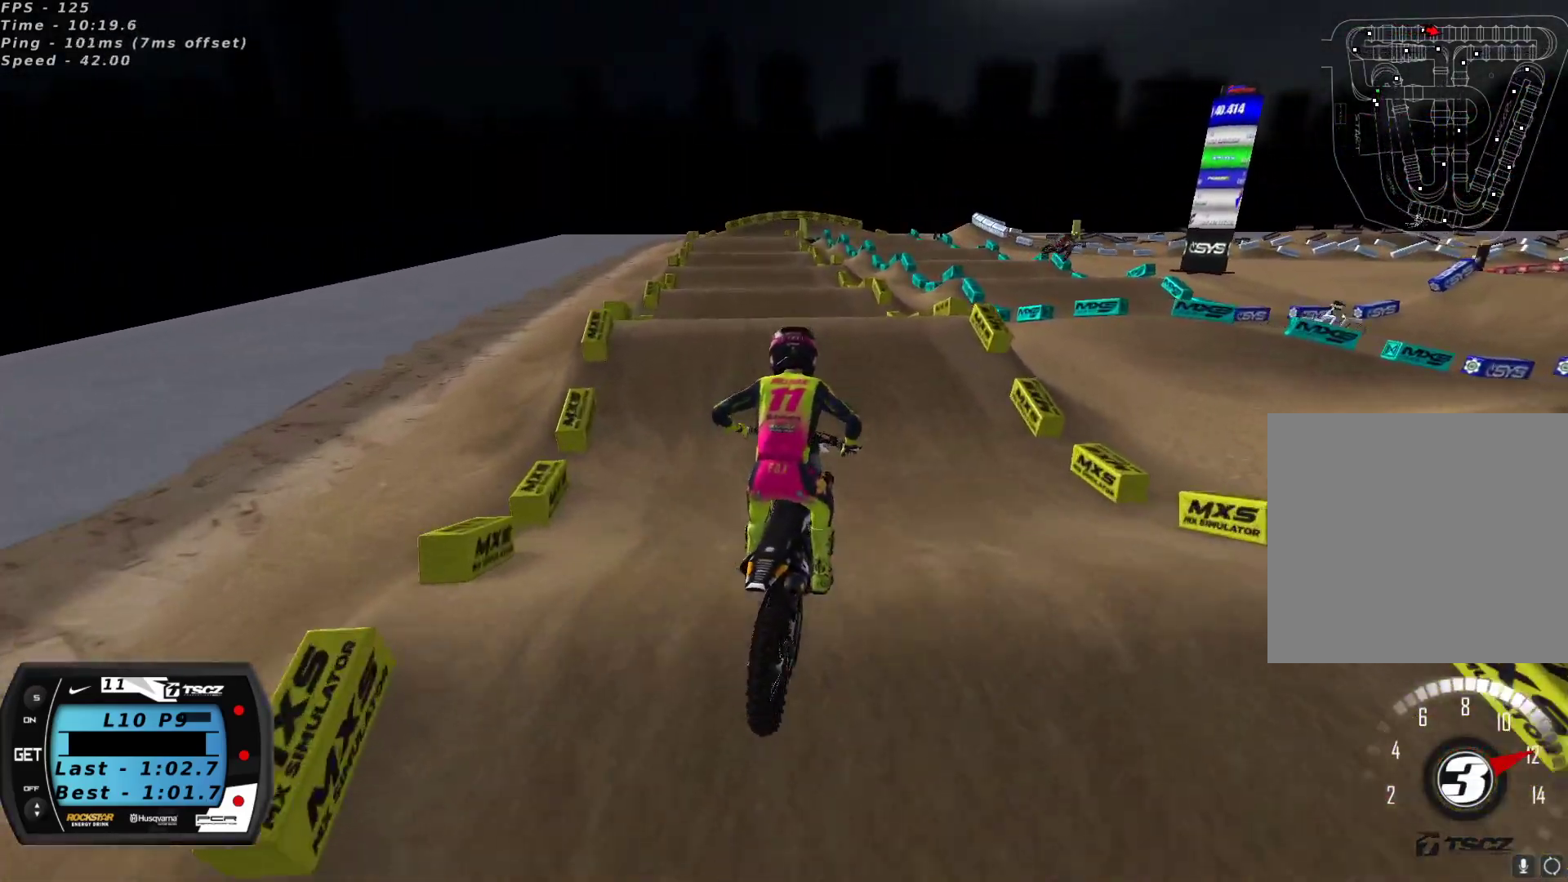
{"buttons": ["R2"], "left_stick": "right", "right_stick": "up-left", "events": [[67, "left_stick", "up-right"], [117, "left_stick", "center"], [200, "right_stick", "up-left"], [317, "left_stick", "right"], [367, "left_stick", "center"], [500, "left_stick", "right"]]}
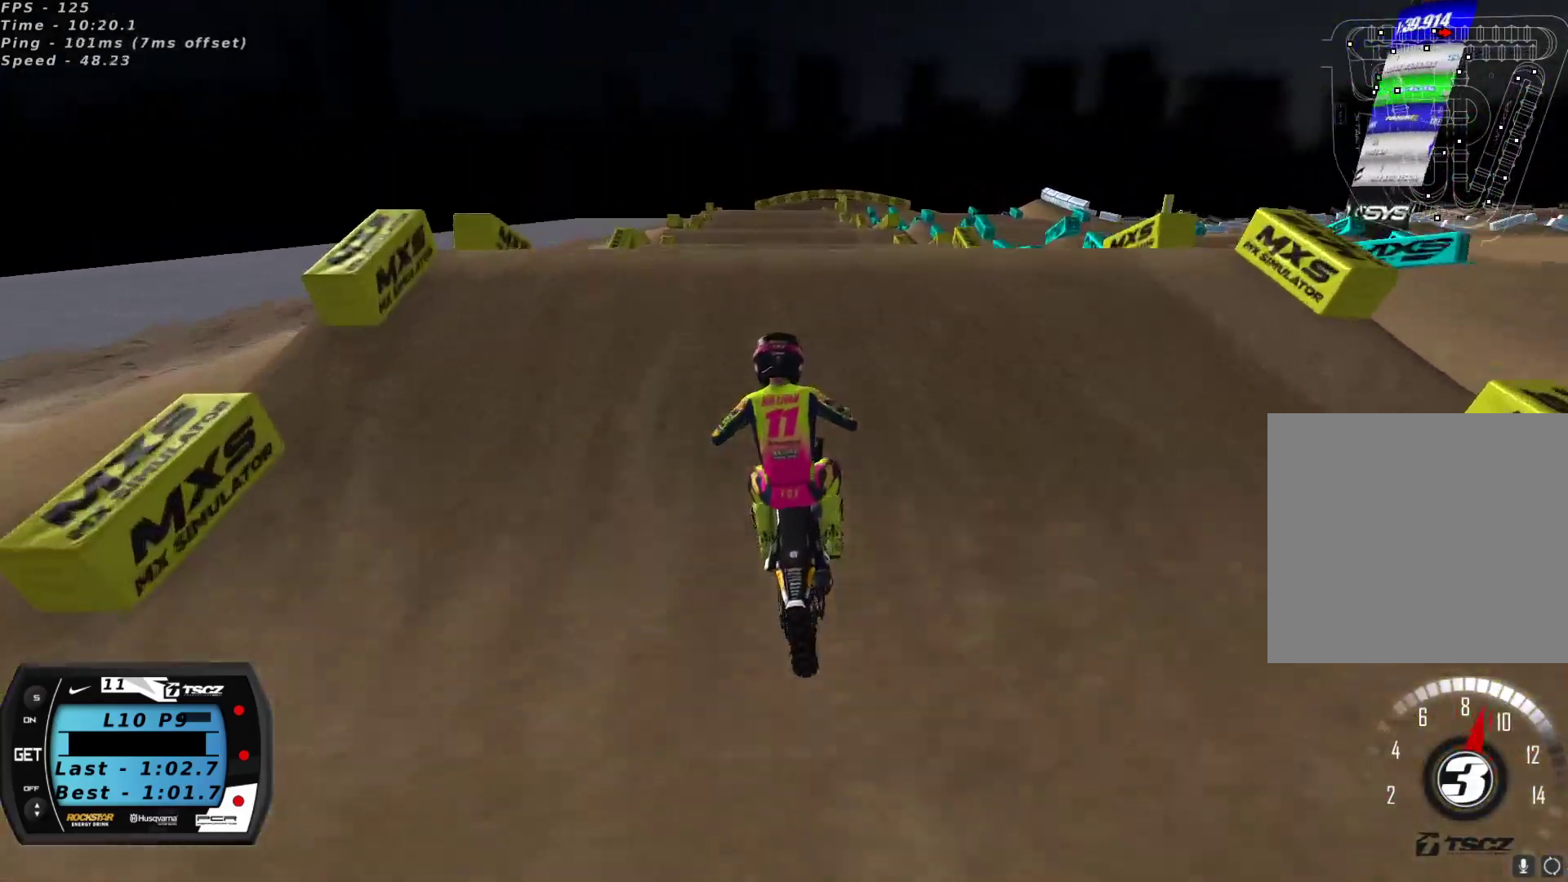
{"buttons": ["L2"], "left_stick": "up", "right_stick": "center", "events": [[17, "right_stick", "center"], [100, "left_stick", "down-left"], [133, "right_stick", "up"], [150, "left_stick", "left"], [167, "A", "down"], [267, "A", "up"], [283, "R2", "up"], [317, "left_stick", "up-left"], [317, "right_stick", "center"], [400, "L2", "down"], [417, "left_stick", "up"]]}
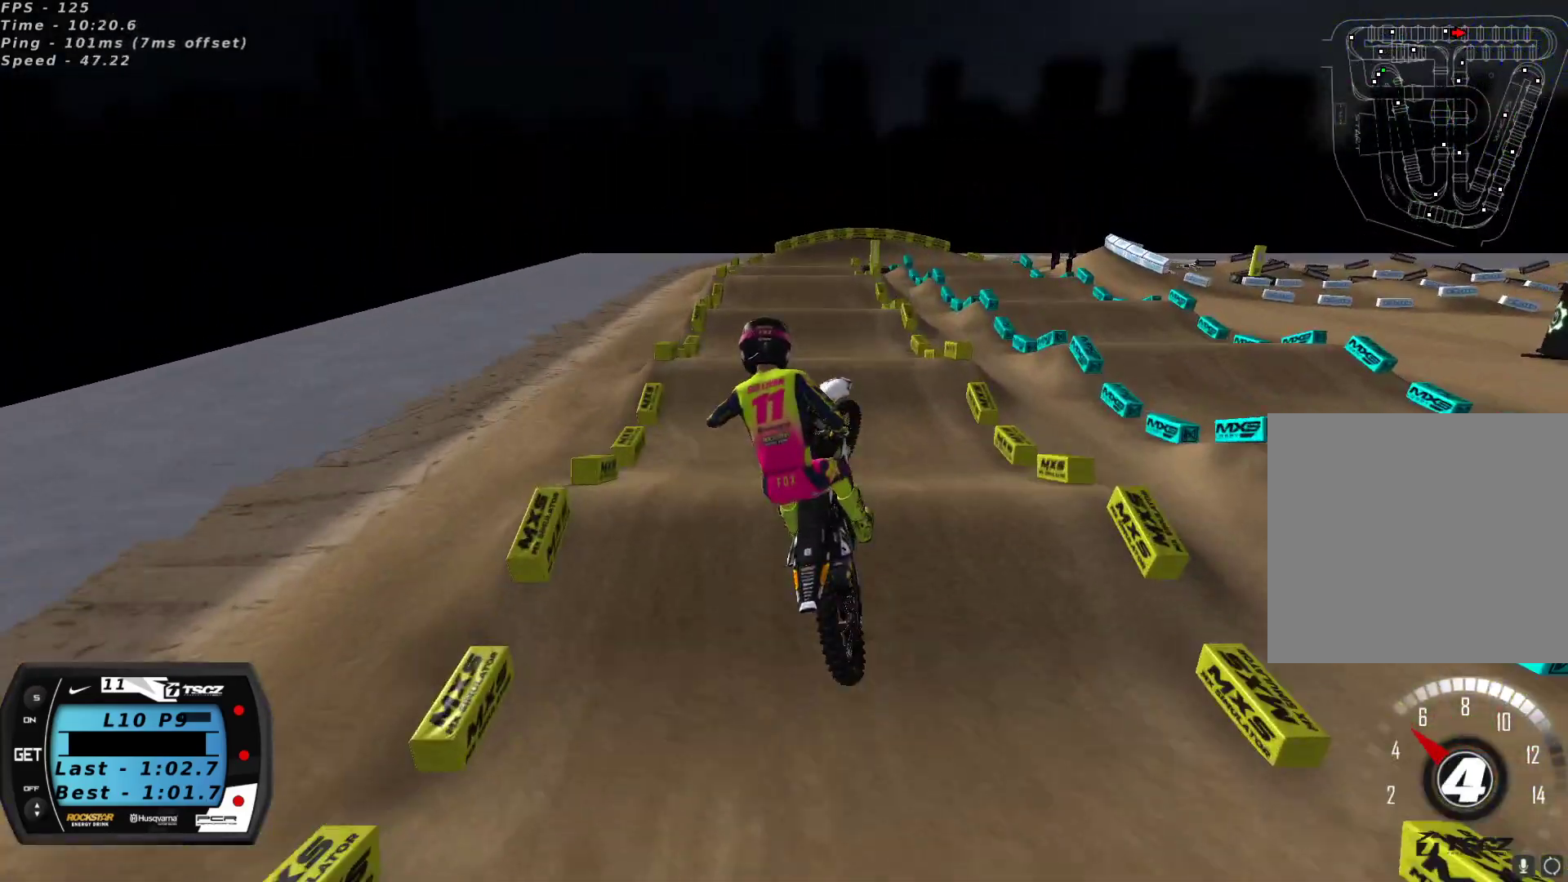
{"buttons": ["R2"], "left_stick": "up-right", "right_stick": "center", "events": [[50, "left_stick", "up-right"], [100, "X", "down"], [167, "X", "up"], [233, "X", "down"], [317, "X", "up"], [367, "L2", "up"], [383, "R2", "down"], [383, "X", "down"], [467, "X", "up"]]}
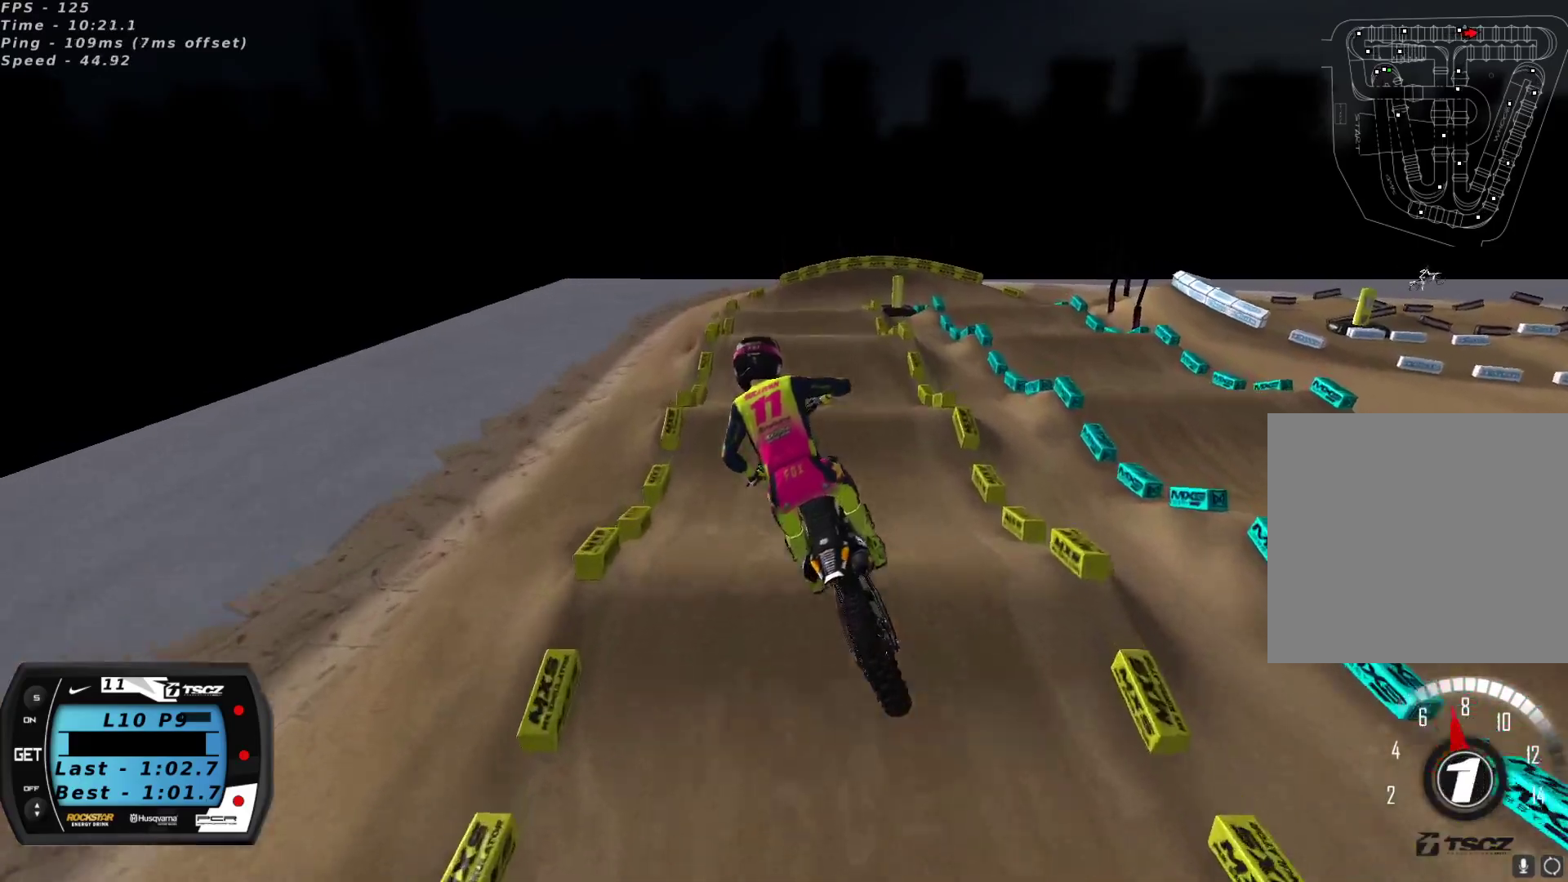
{"buttons": ["L2"], "left_stick": "center", "right_stick": "center", "events": [[17, "left_stick", "center"], [117, "L2", "down"], [183, "left_stick", "left"], [250, "R2", "up"], [267, "left_stick", "center"], [300, "right_stick", "up-left"], [333, "left_stick", "up-right"], [383, "R3", "down"], [400, "R2", "down"], [400, "right_stick", "up"], [483, "R2", "up"], [483, "R3", "up"], [483, "left_stick", "center"], [500, "right_stick", "center"]]}
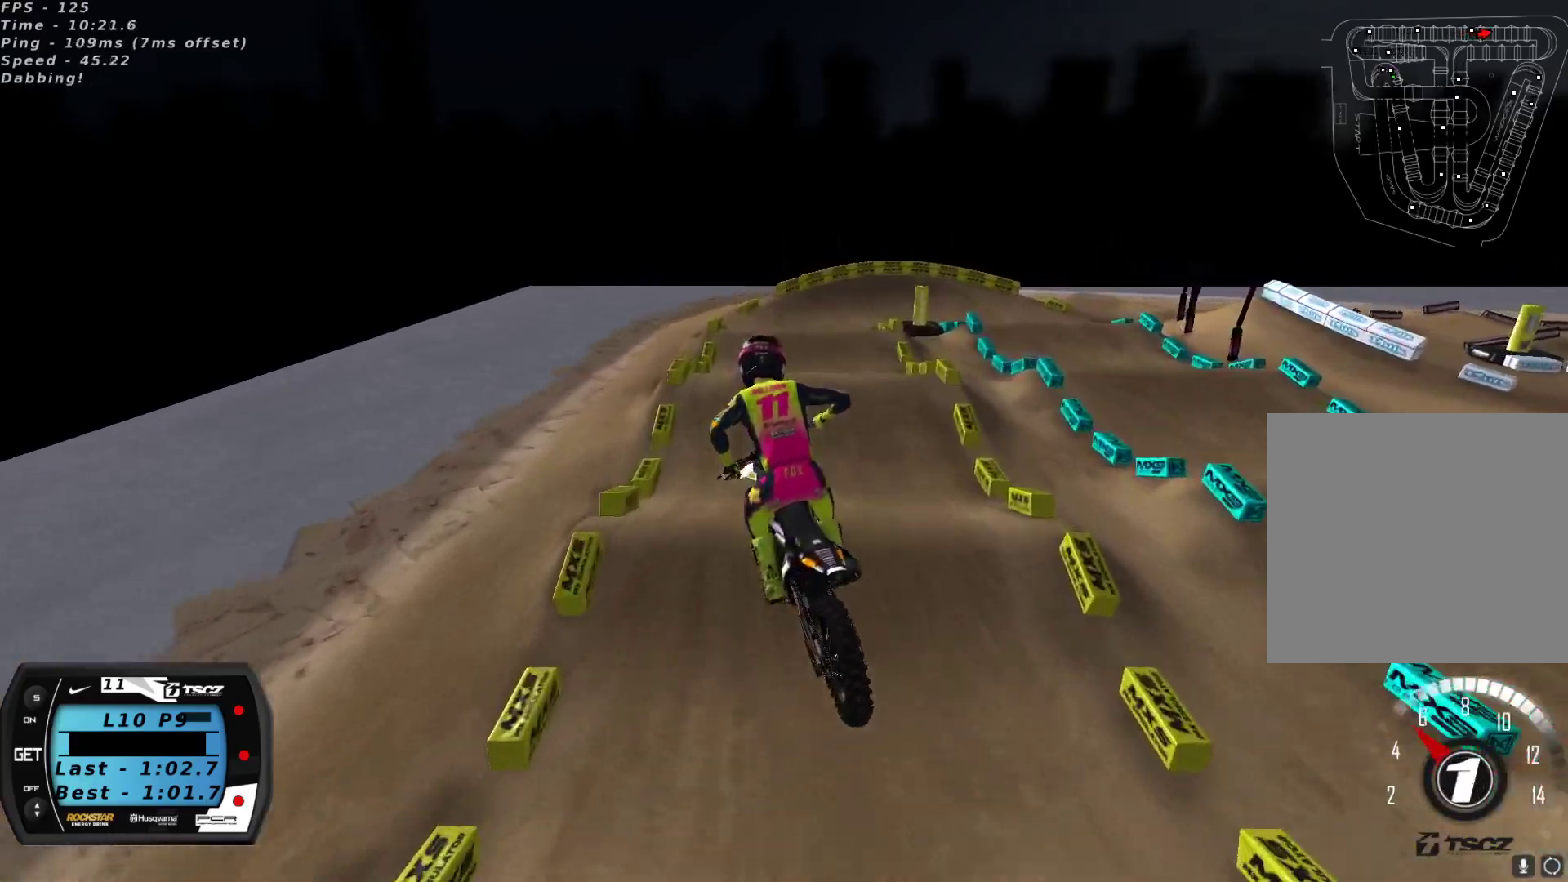
{"buttons": ["R2"], "left_stick": "center", "right_stick": "up-left", "events": [[17, "R2", "down"], [50, "left_stick", "down-left"], [67, "R2", "up"], [83, "right_stick", "up-left"], [250, "L2", "up"], [300, "R2", "down"], [350, "left_stick", "center"]]}
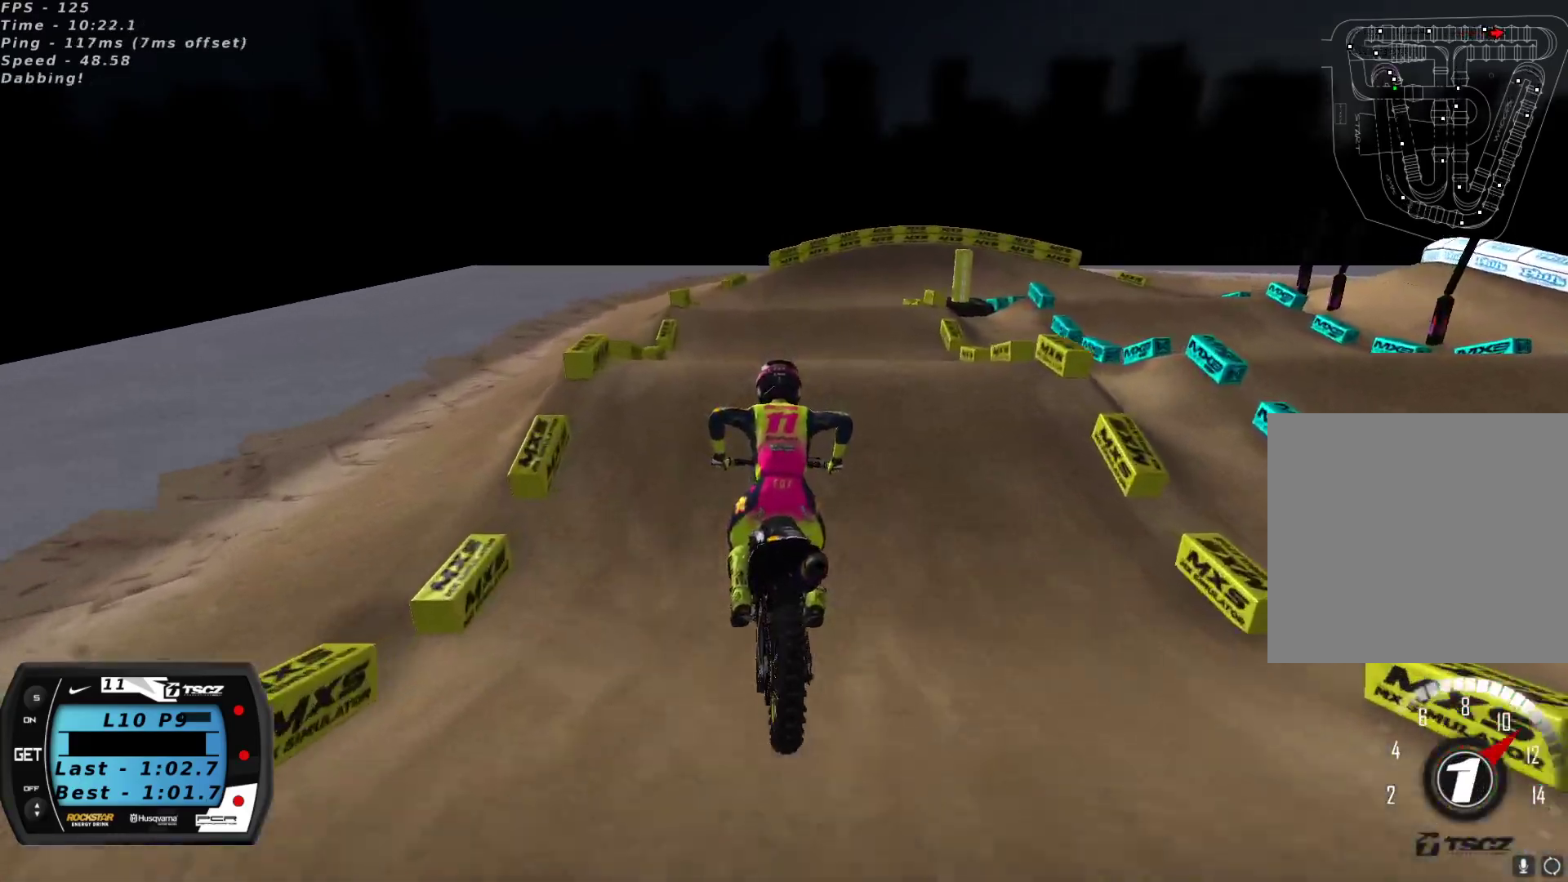
{"buttons": [], "left_stick": "center", "right_stick": "down-left", "events": [[83, "R2", "up"], [200, "left_stick", "right"], [233, "L2", "down"], [283, "left_stick", "center"], [367, "L2", "up"], [367, "left_stick", "up-right"], [367, "right_stick", "center"], [433, "left_stick", "center"], [467, "right_stick", "down-left"]]}
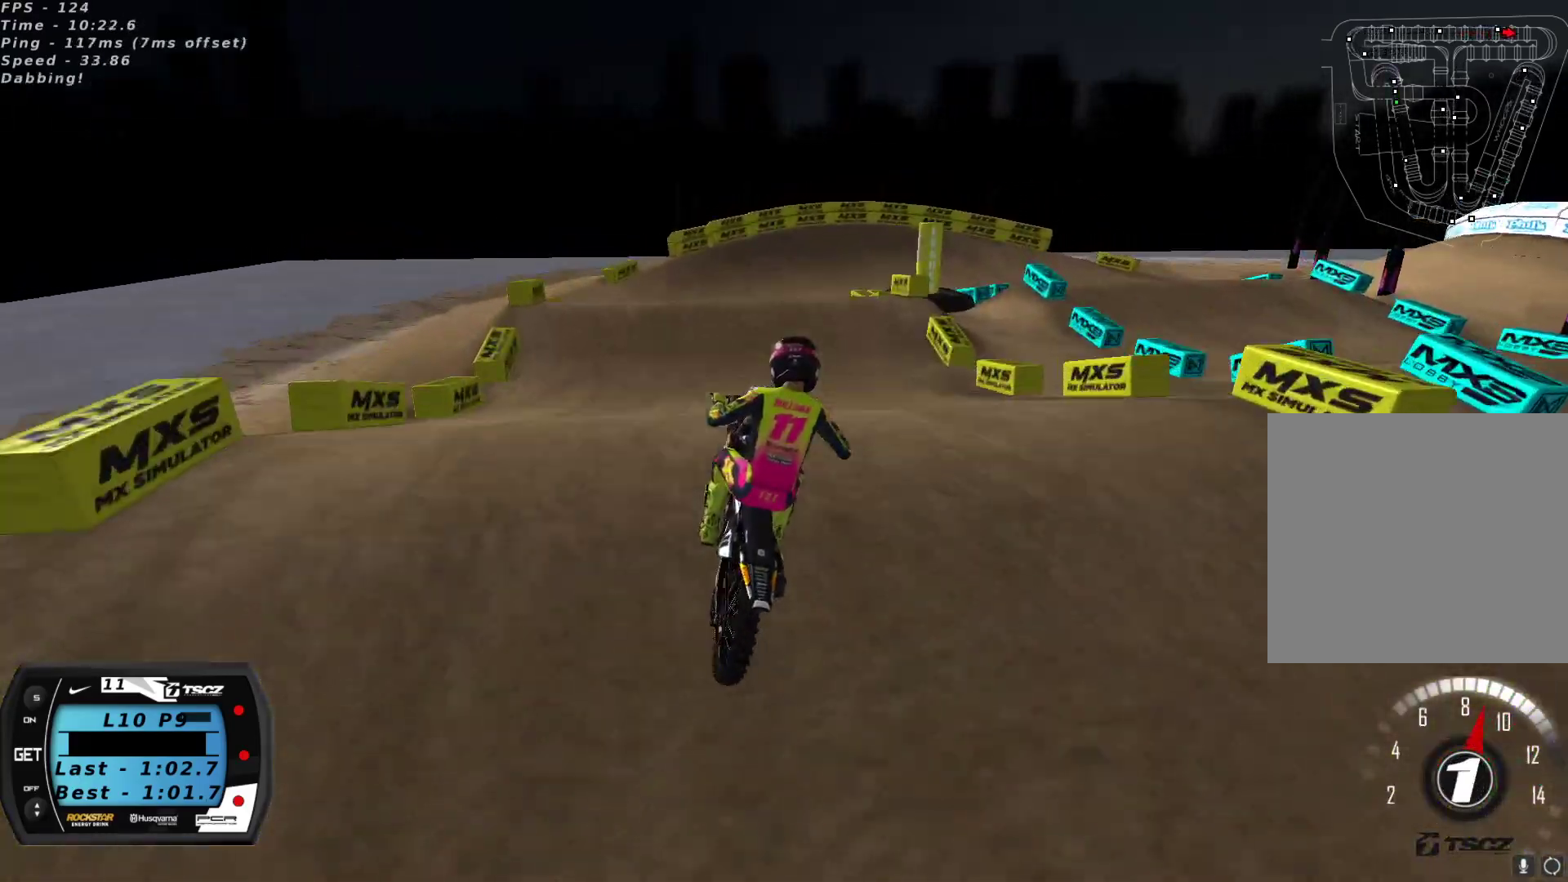
{"buttons": ["L2"], "left_stick": "left", "right_stick": "up-left", "events": [[183, "R2", "down"], [250, "R2", "up"], [300, "R2", "down"], [300, "left_stick", "left"], [350, "L2", "down"], [383, "R2", "up"], [383, "right_stick", "up-left"]]}
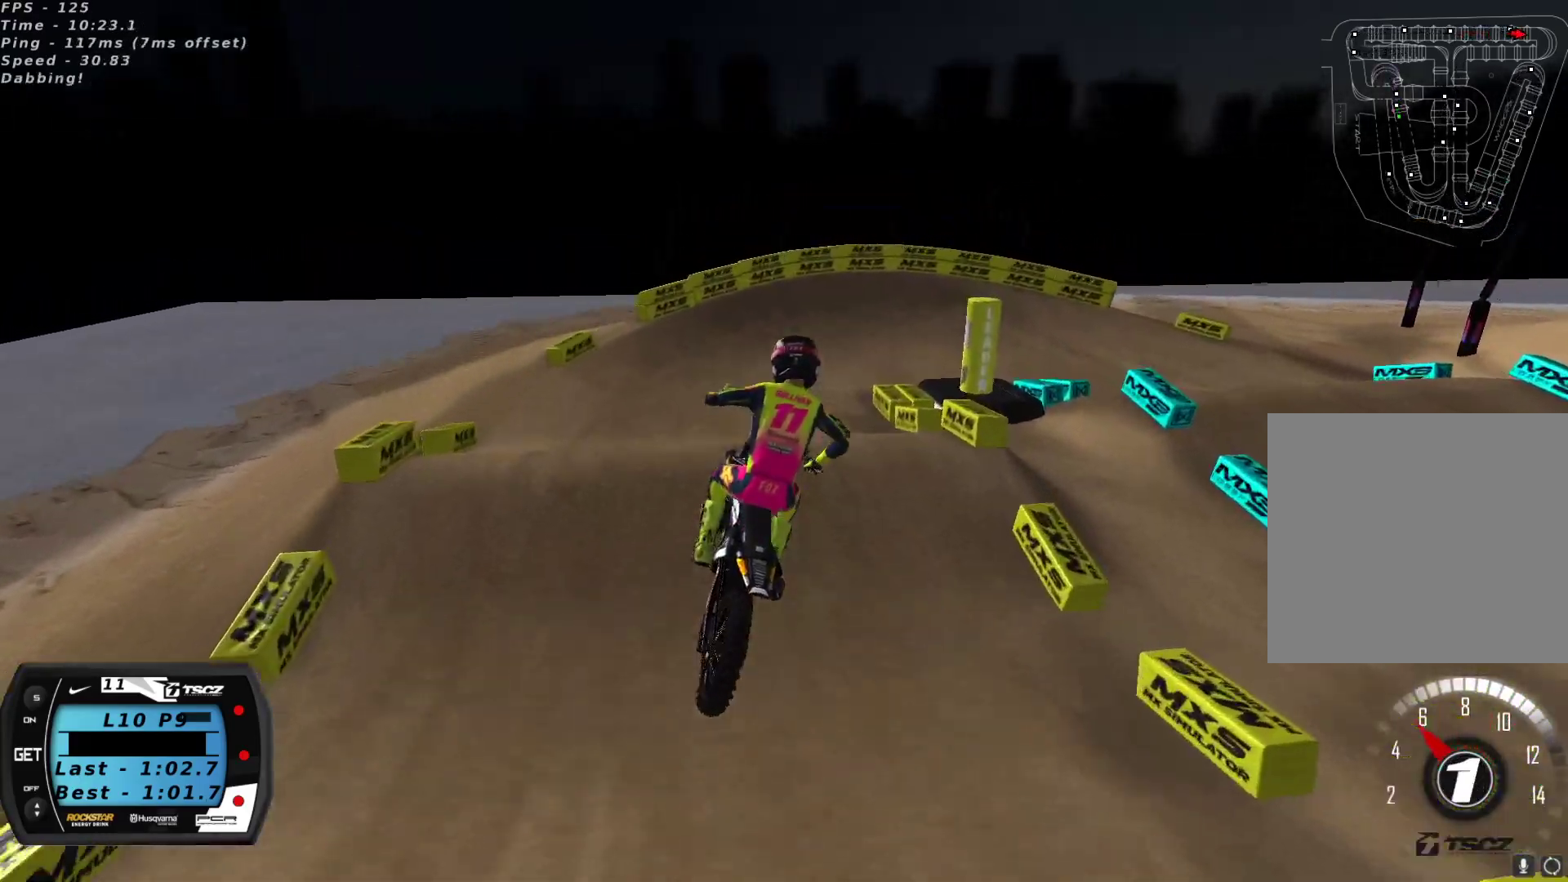
{"buttons": ["R2"], "left_stick": "center", "right_stick": "up", "events": [[33, "R3", "down"], [33, "right_stick", "up"], [183, "R2", "down"], [183, "R3", "up"], [283, "L2", "up"], [417, "left_stick", "center"]]}
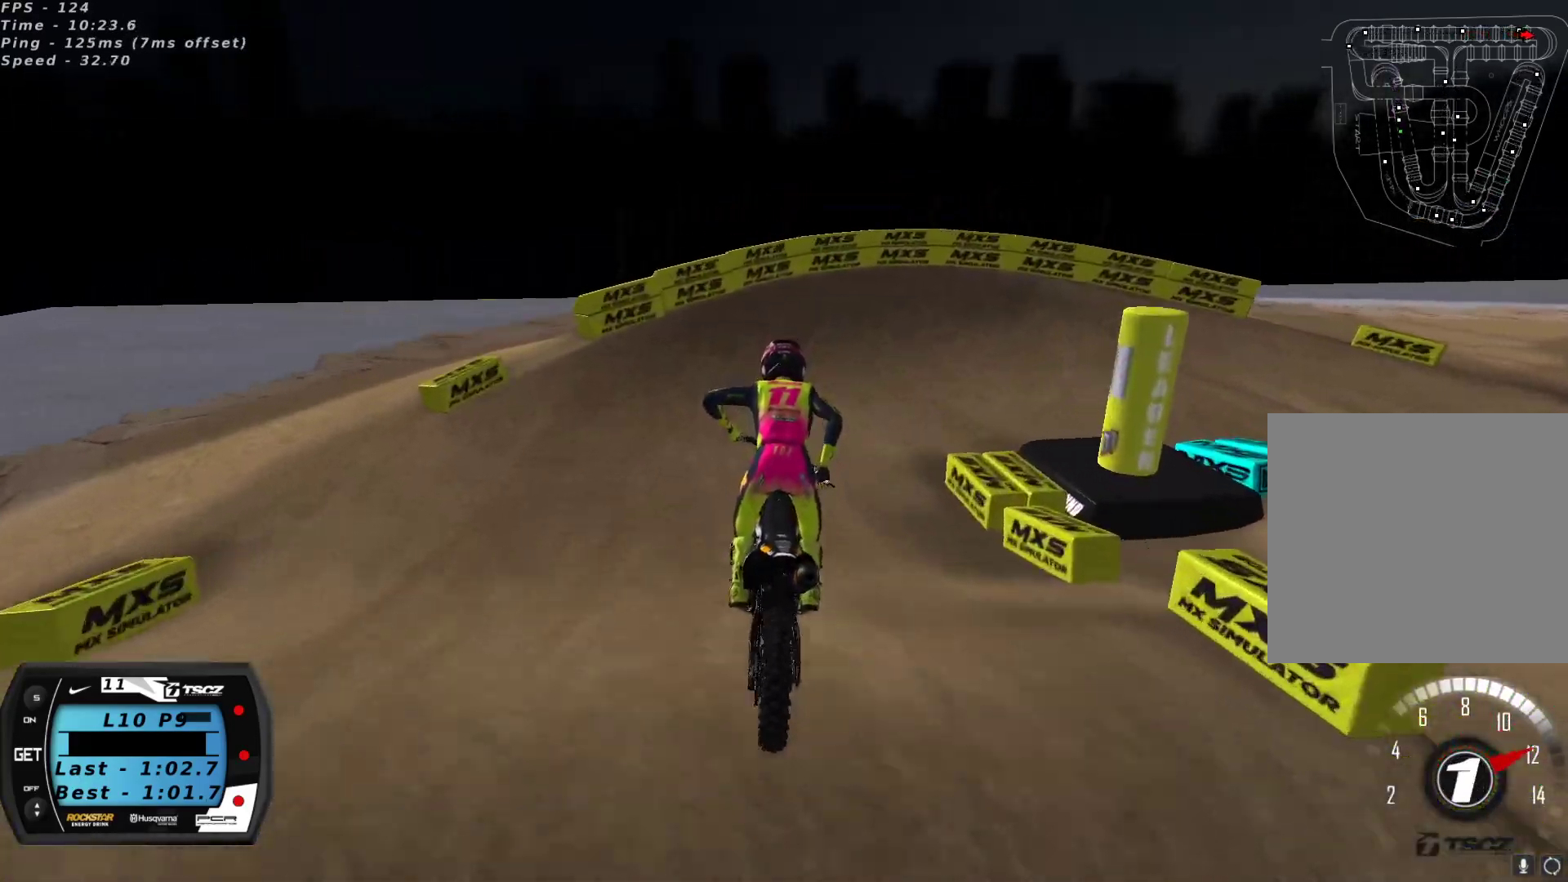
{"buttons": ["L2"], "left_stick": "right", "right_stick": "center", "events": [[167, "left_stick", "right"], [450, "right_stick", "center"], [467, "L2", "down"], [500, "R2", "up"]]}
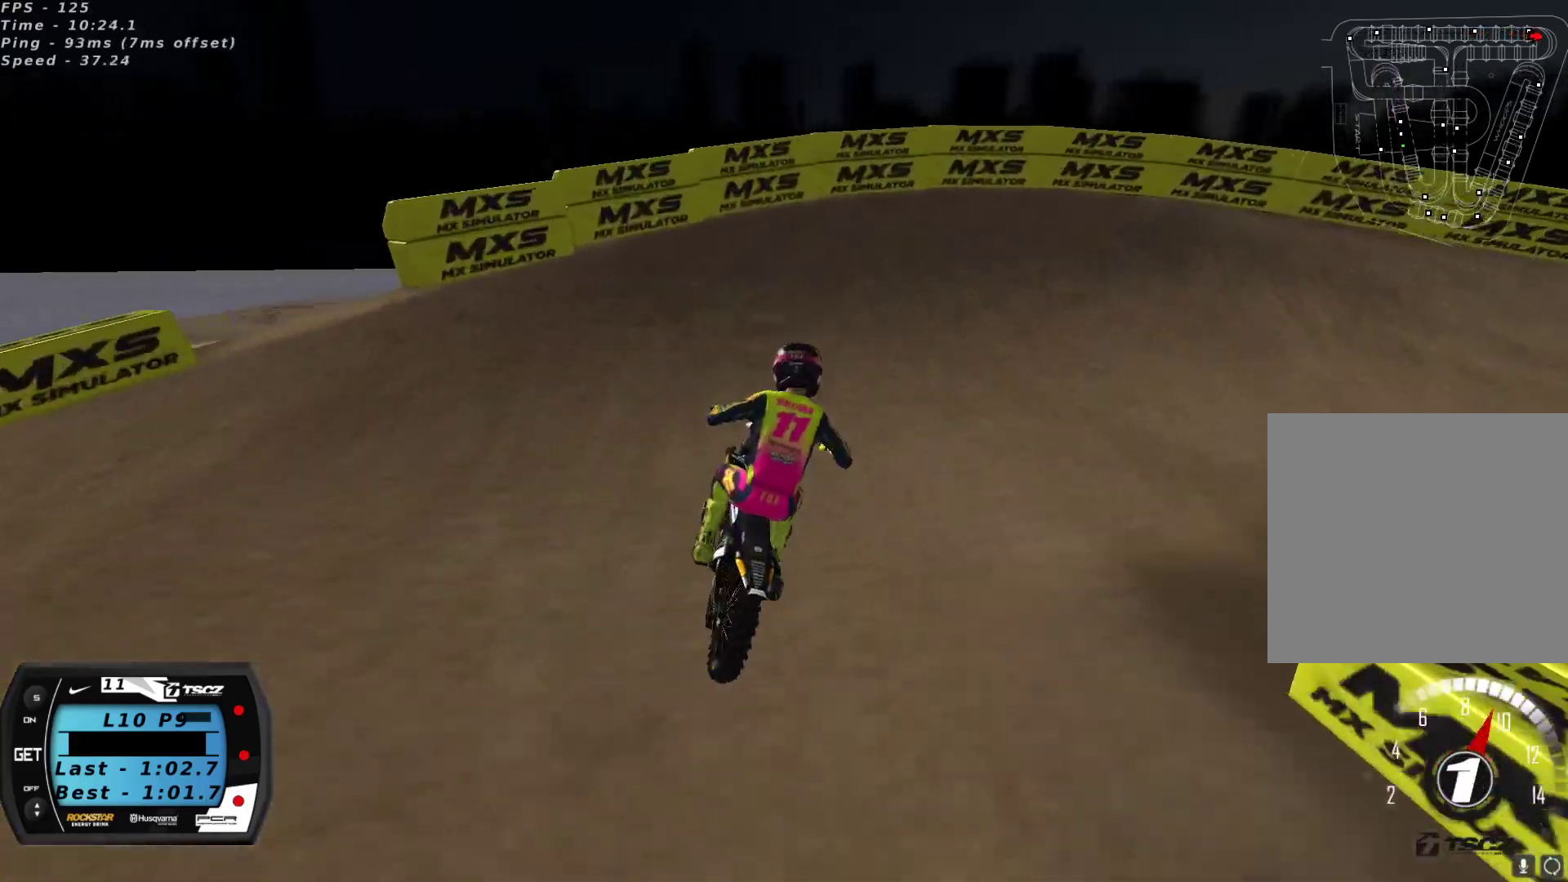
{"buttons": [], "left_stick": "right", "right_stick": "center", "events": [[133, "Y", "down"], [350, "Y", "up"], [400, "L2", "up"]]}
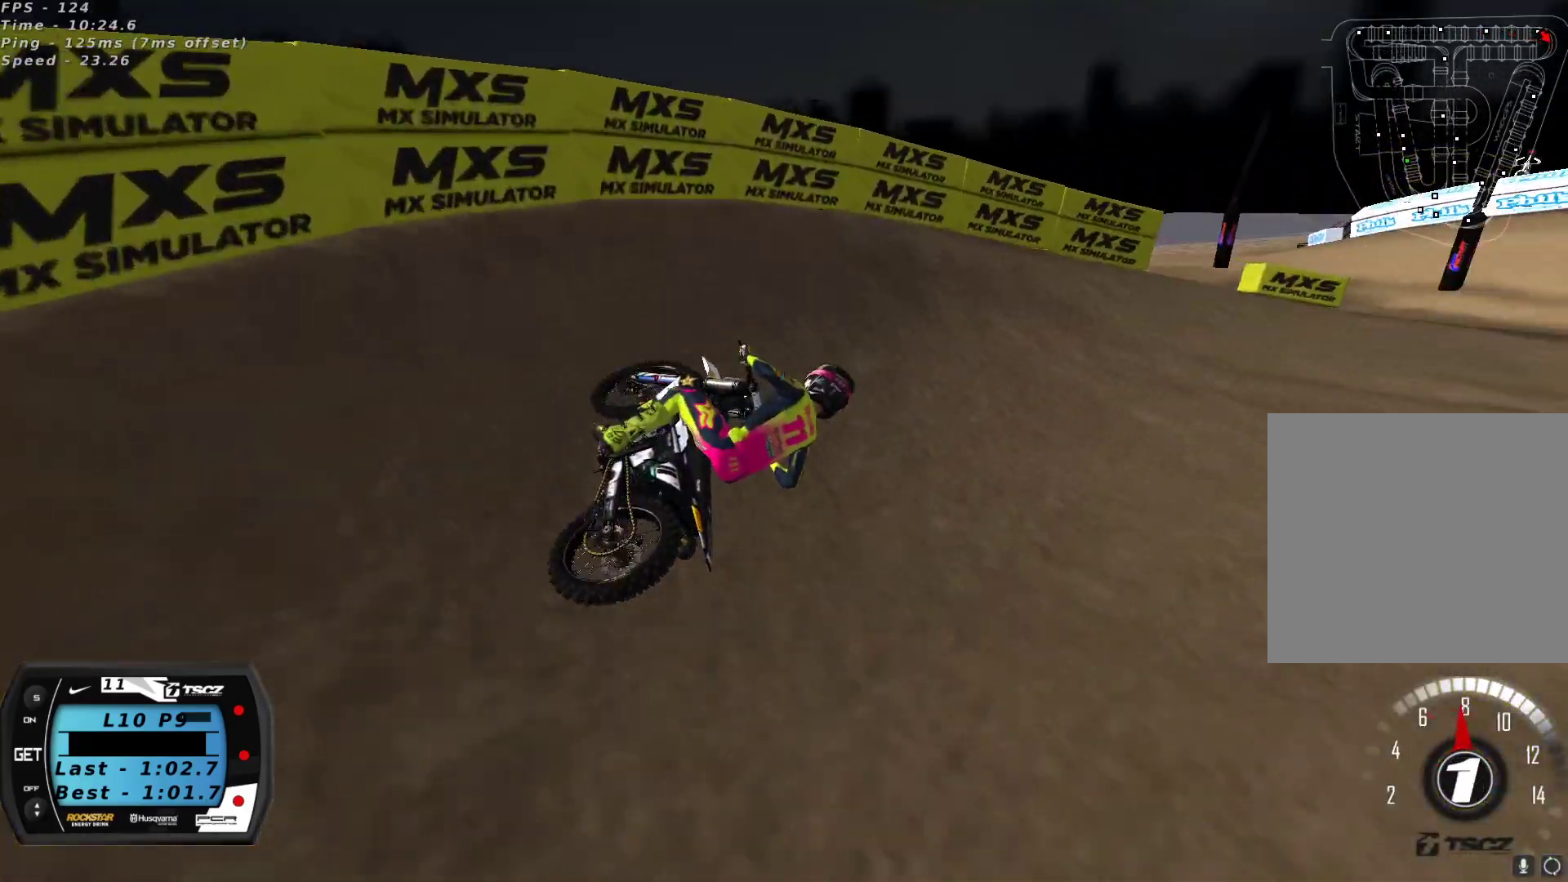
{"buttons": ["R2"], "left_stick": "center", "right_stick": "up", "events": [[33, "right_stick", "up"], [83, "R2", "down"], [350, "left_stick", "center"]]}
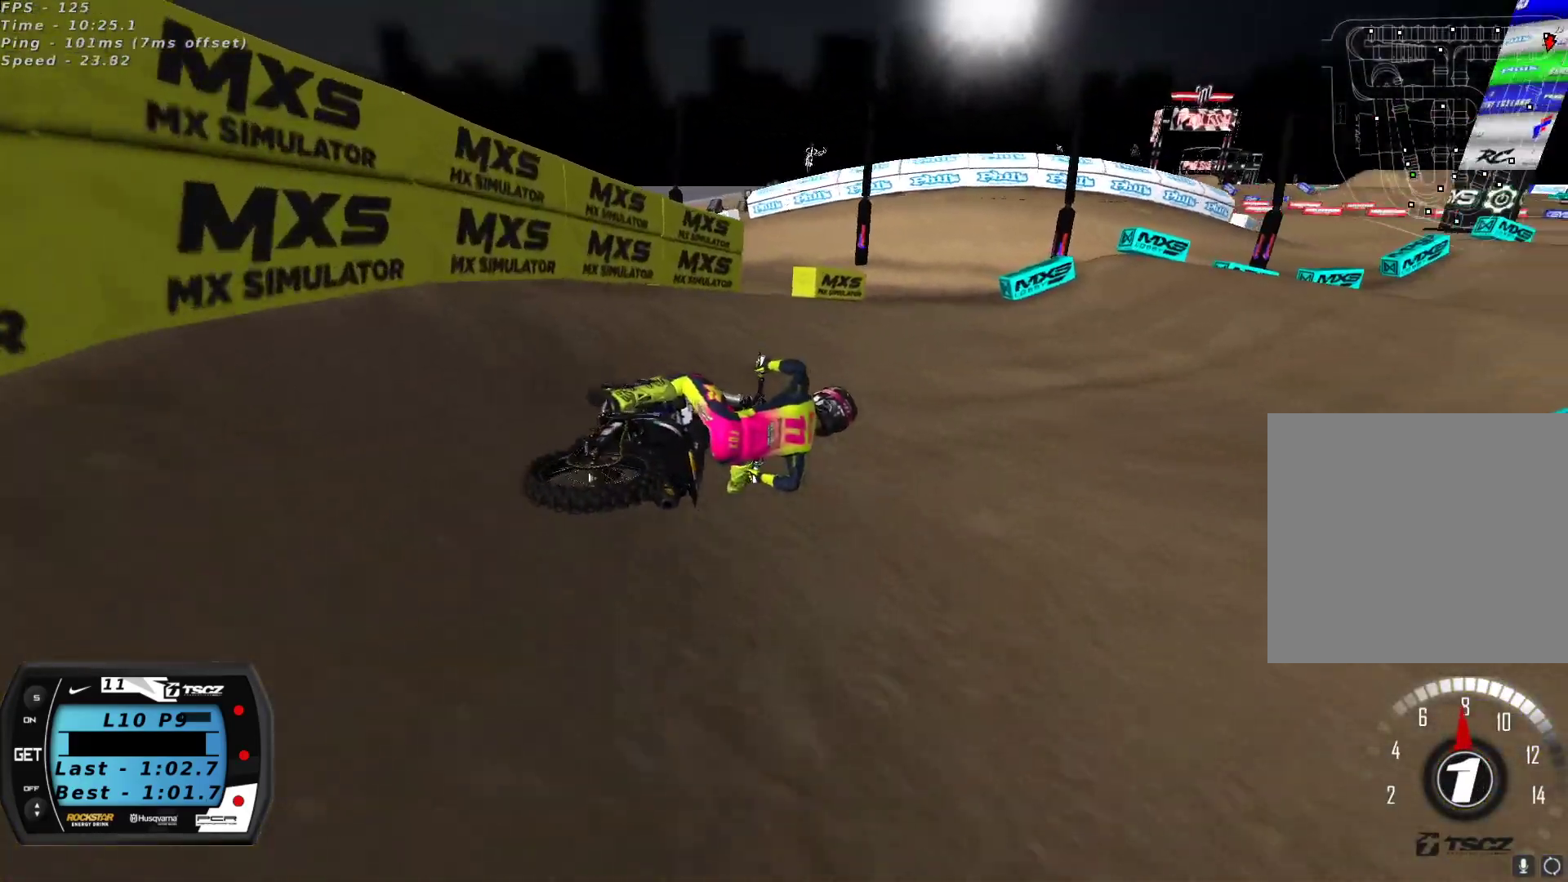
{"buttons": ["R2"], "left_stick": "down-left", "right_stick": "up", "events": [[67, "left_stick", "down-left"], [267, "A", "down"], [350, "A", "up"]]}
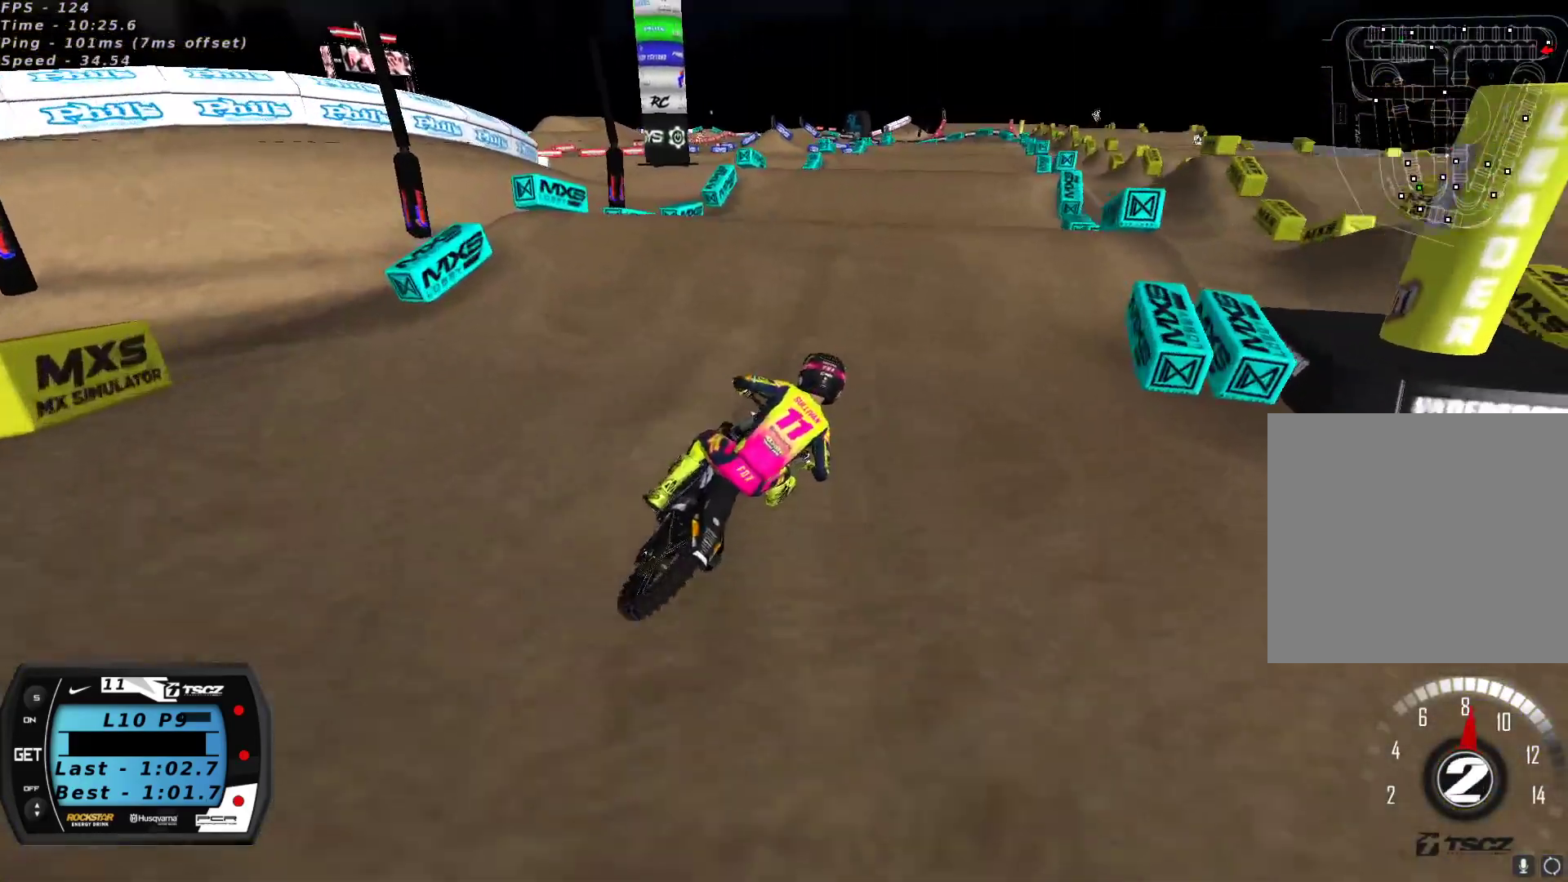
{"buttons": ["R2"], "left_stick": "right", "right_stick": "center", "events": [[117, "A", "down"], [183, "A", "up"], [250, "right_stick", "center"], [317, "right_stick", "down-left"], [333, "left_stick", "center"], [417, "left_stick", "right"], [467, "right_stick", "center"]]}
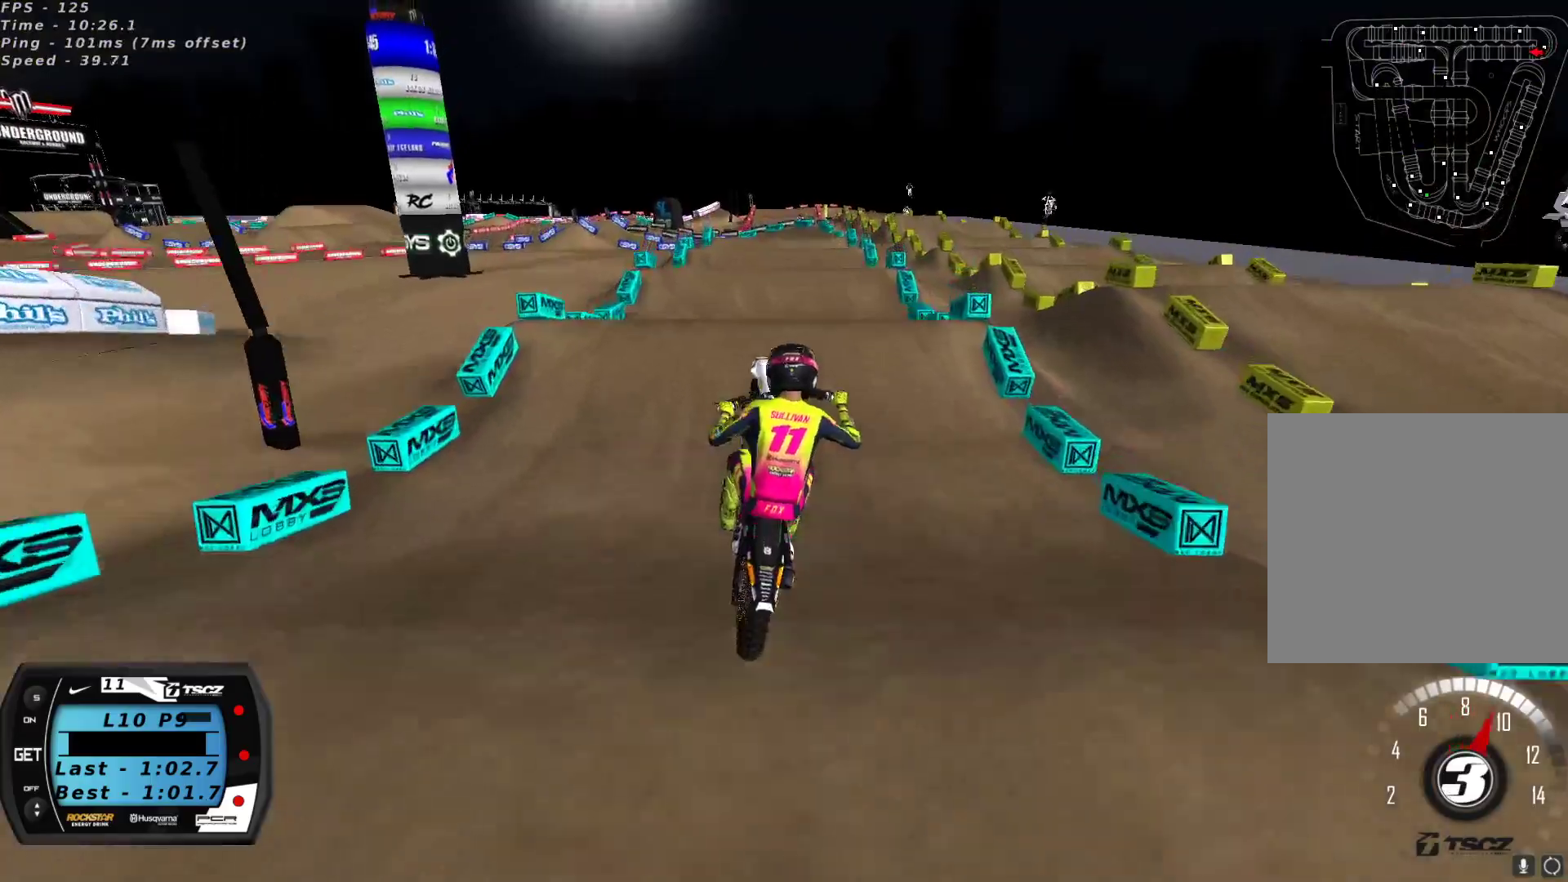
{"buttons": ["R2"], "left_stick": "right", "right_stick": "center", "events": [[33, "left_stick", "center"], [133, "L2", "down"], [133, "R2", "up"], [217, "left_stick", "right"], [233, "X", "down"], [283, "left_stick", "center"], [317, "L2", "up"], [317, "X", "up"], [350, "R2", "down"], [383, "X", "down"], [400, "left_stick", "right"], [467, "X", "up"]]}
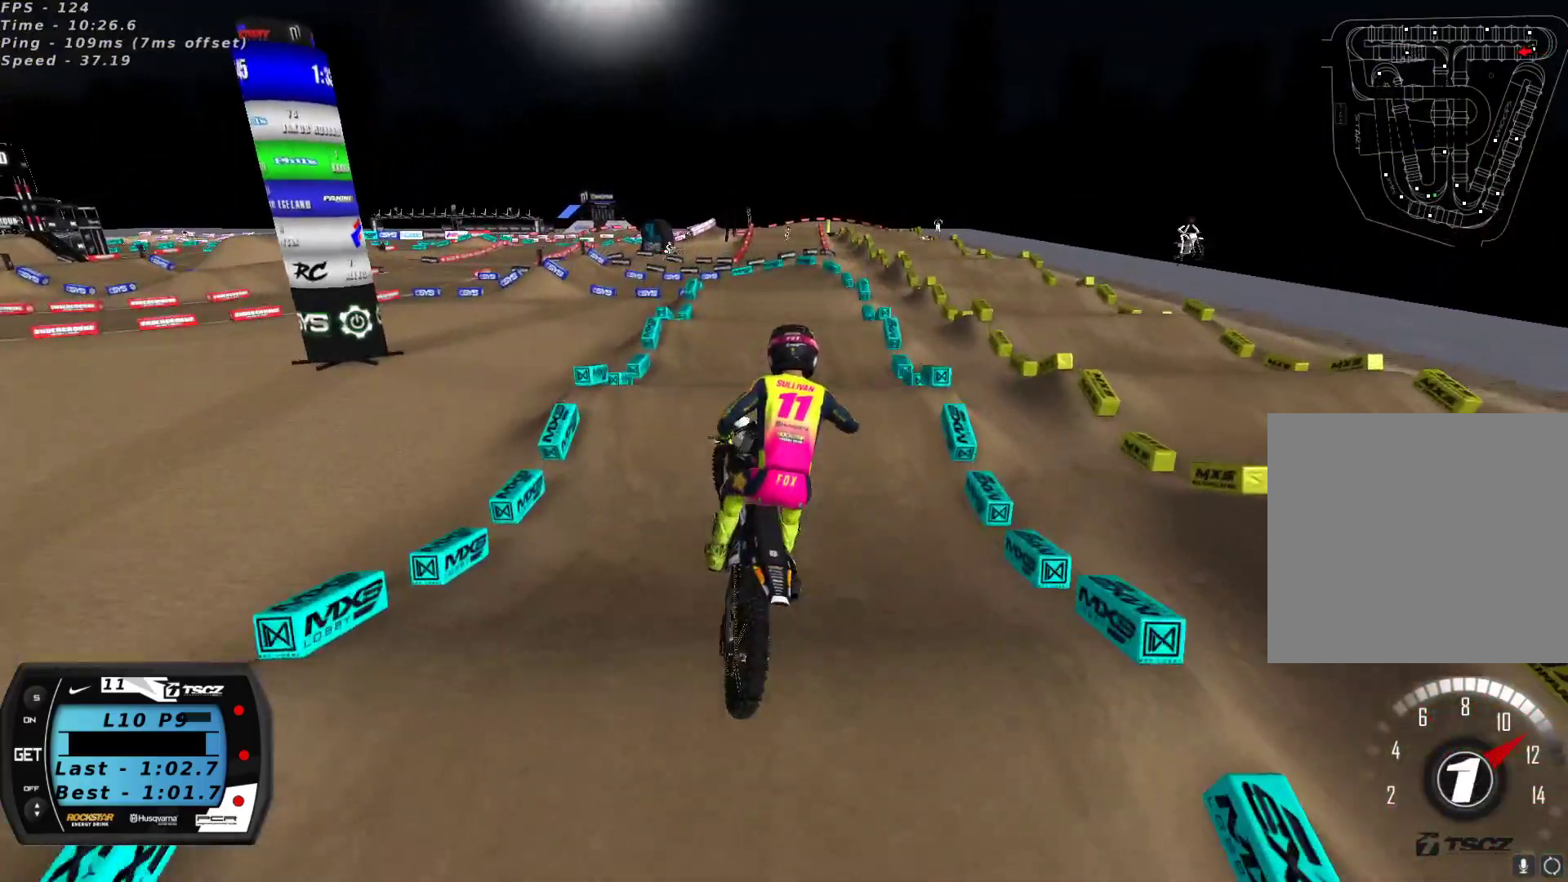
{"buttons": ["R2"], "left_stick": "left", "right_stick": "up", "events": [[133, "left_stick", "center"], [317, "left_stick", "left"], [350, "right_stick", "up"]]}
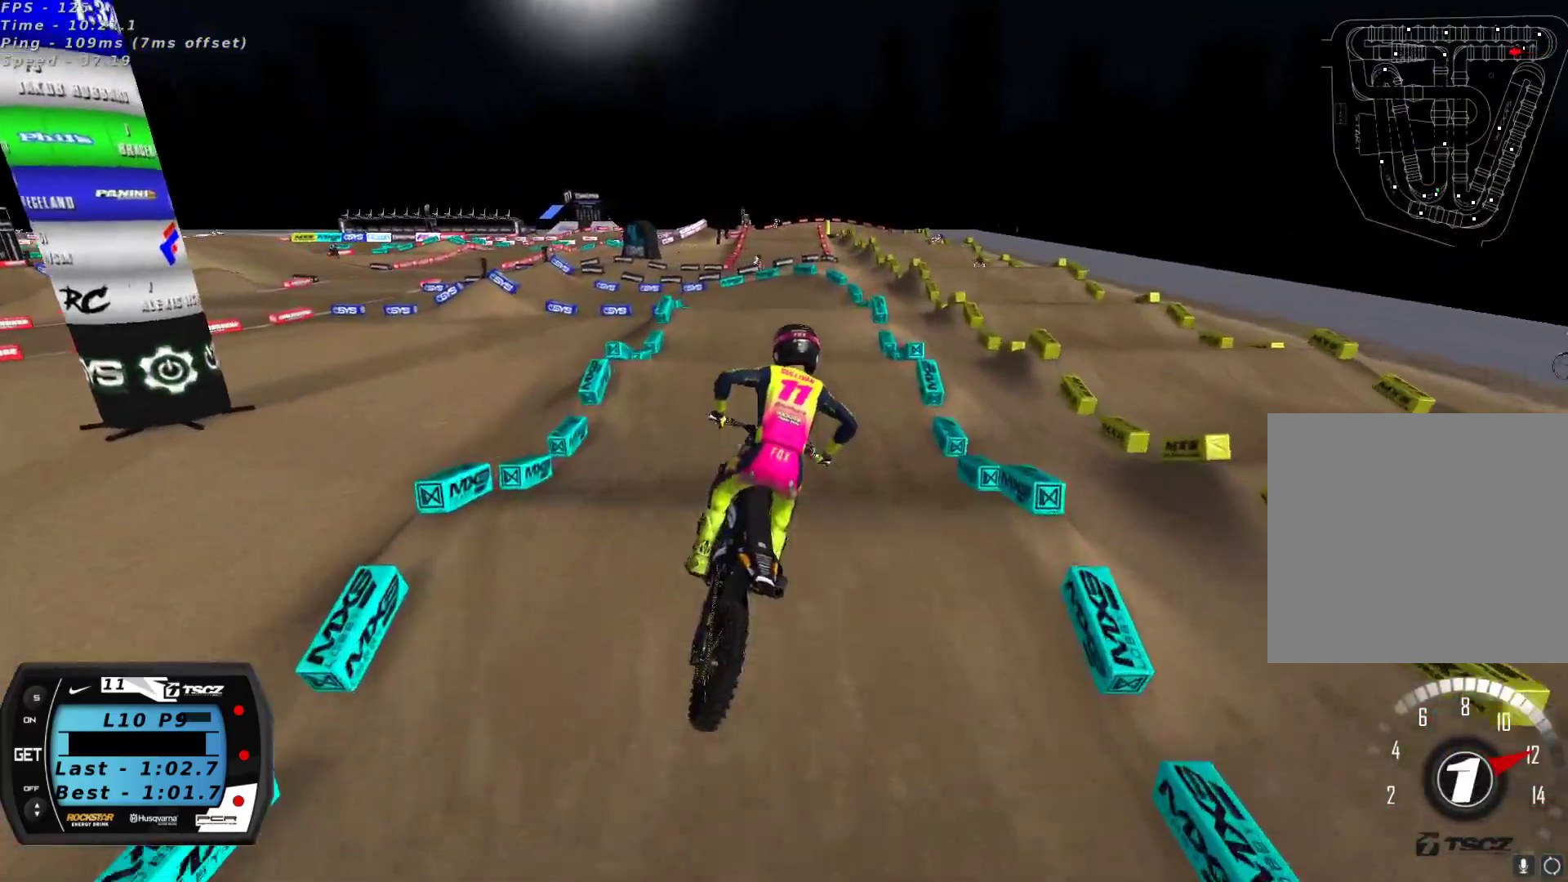
{"buttons": [], "left_stick": "center", "right_stick": "up", "events": [[117, "left_stick", "center"], [217, "R2", "up"]]}
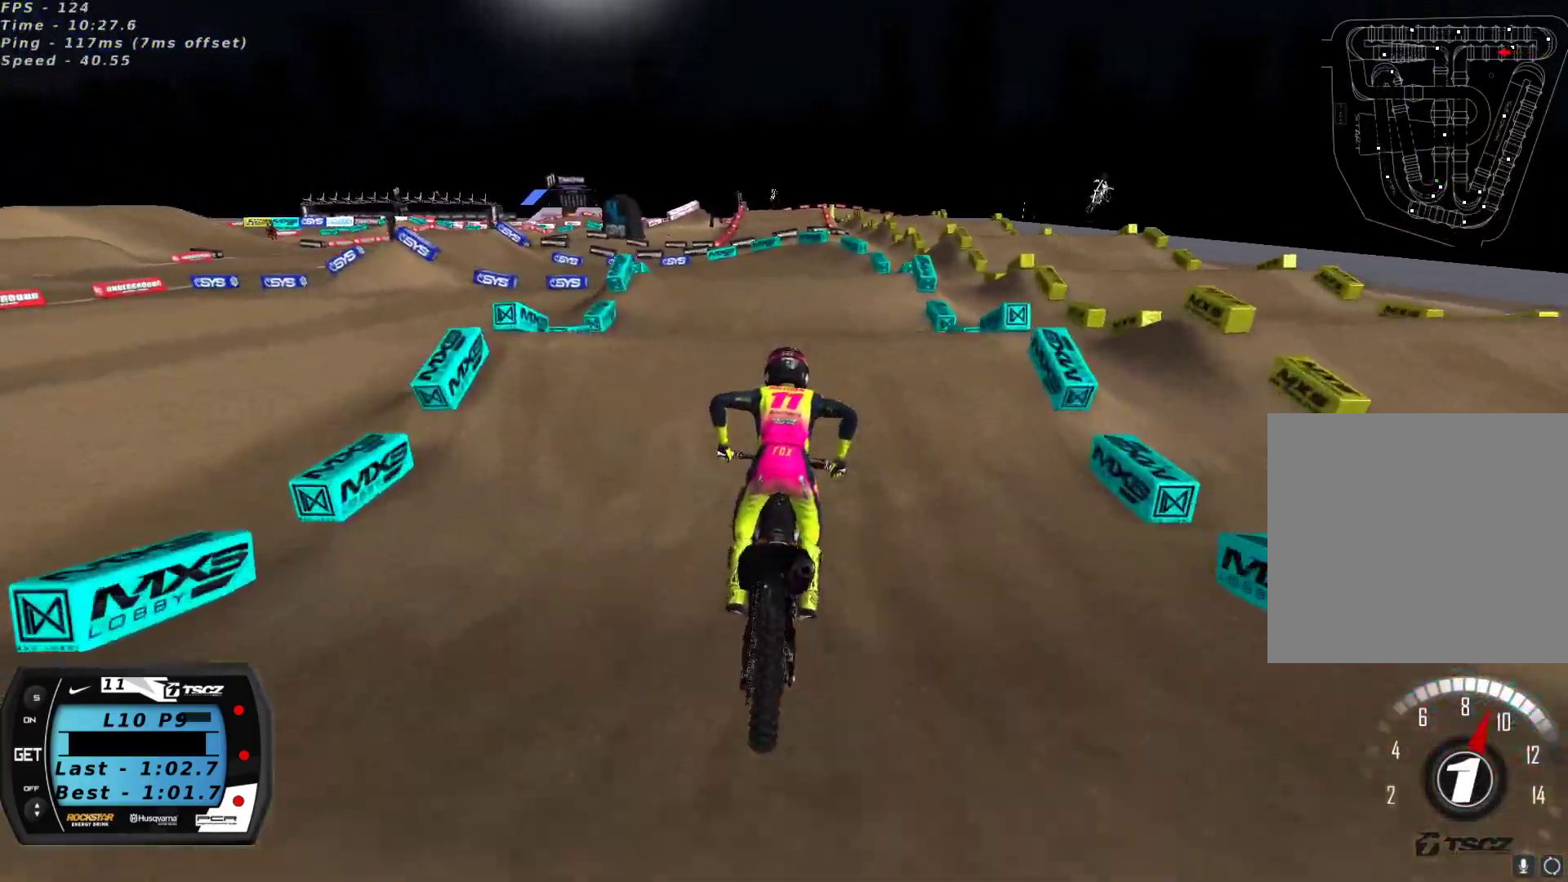
{"buttons": [], "left_stick": "down-left", "right_stick": "down-left", "events": [[83, "left_stick", "down-left"], [317, "right_stick", "center"], [450, "left_stick", "center"], [450, "right_stick", "down-left"], [500, "left_stick", "down-left"]]}
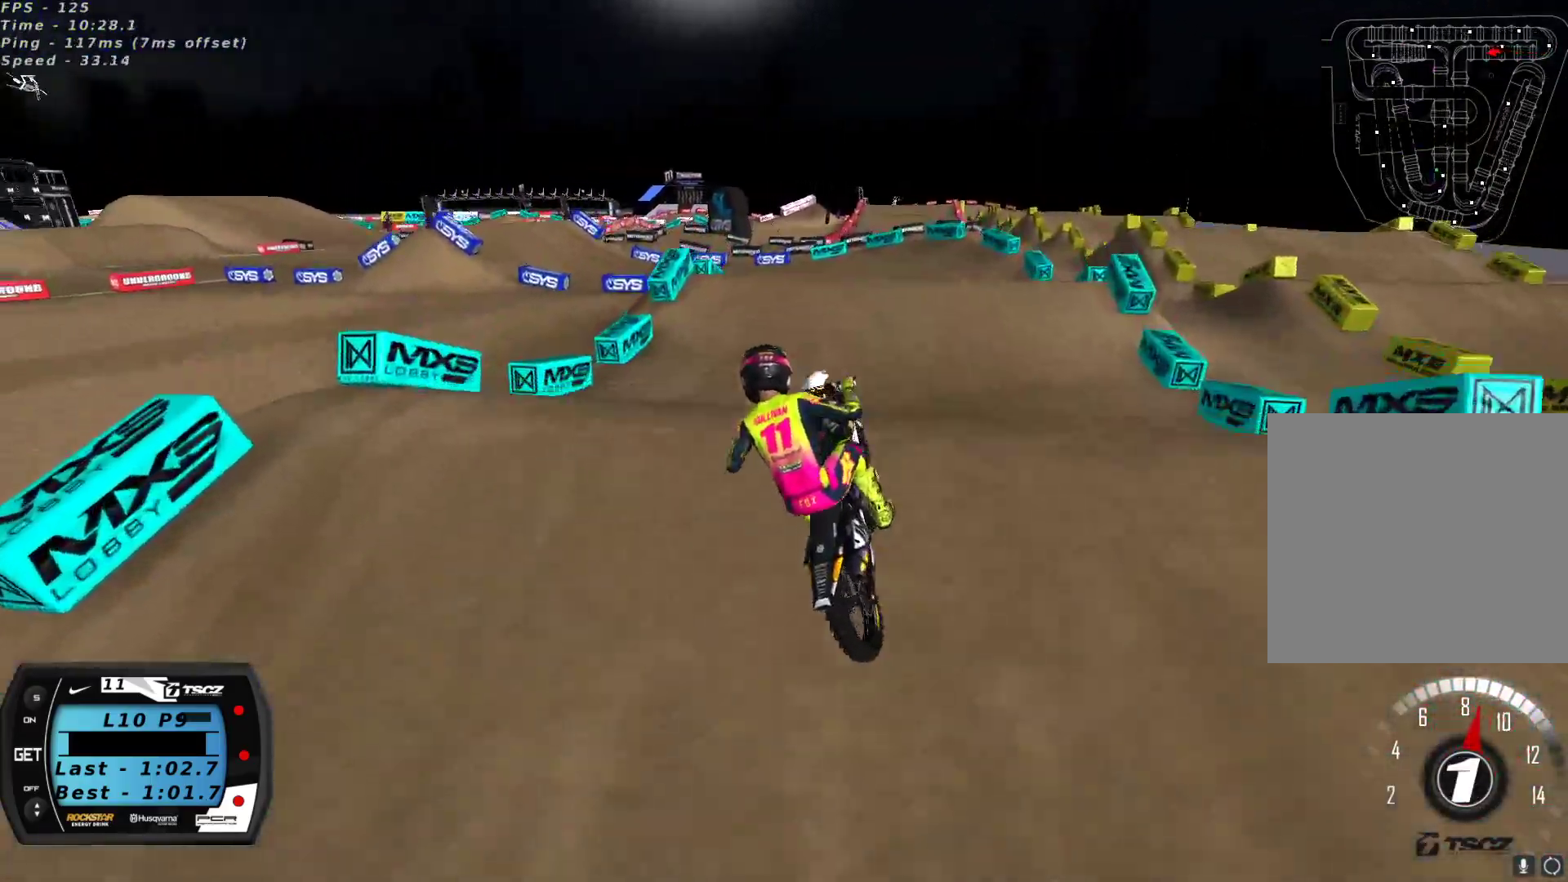
{"buttons": ["R2"], "left_stick": "left", "right_stick": "up-left", "events": [[117, "left_stick", "left"], [217, "right_stick", "up-left"], [450, "R2", "down"]]}
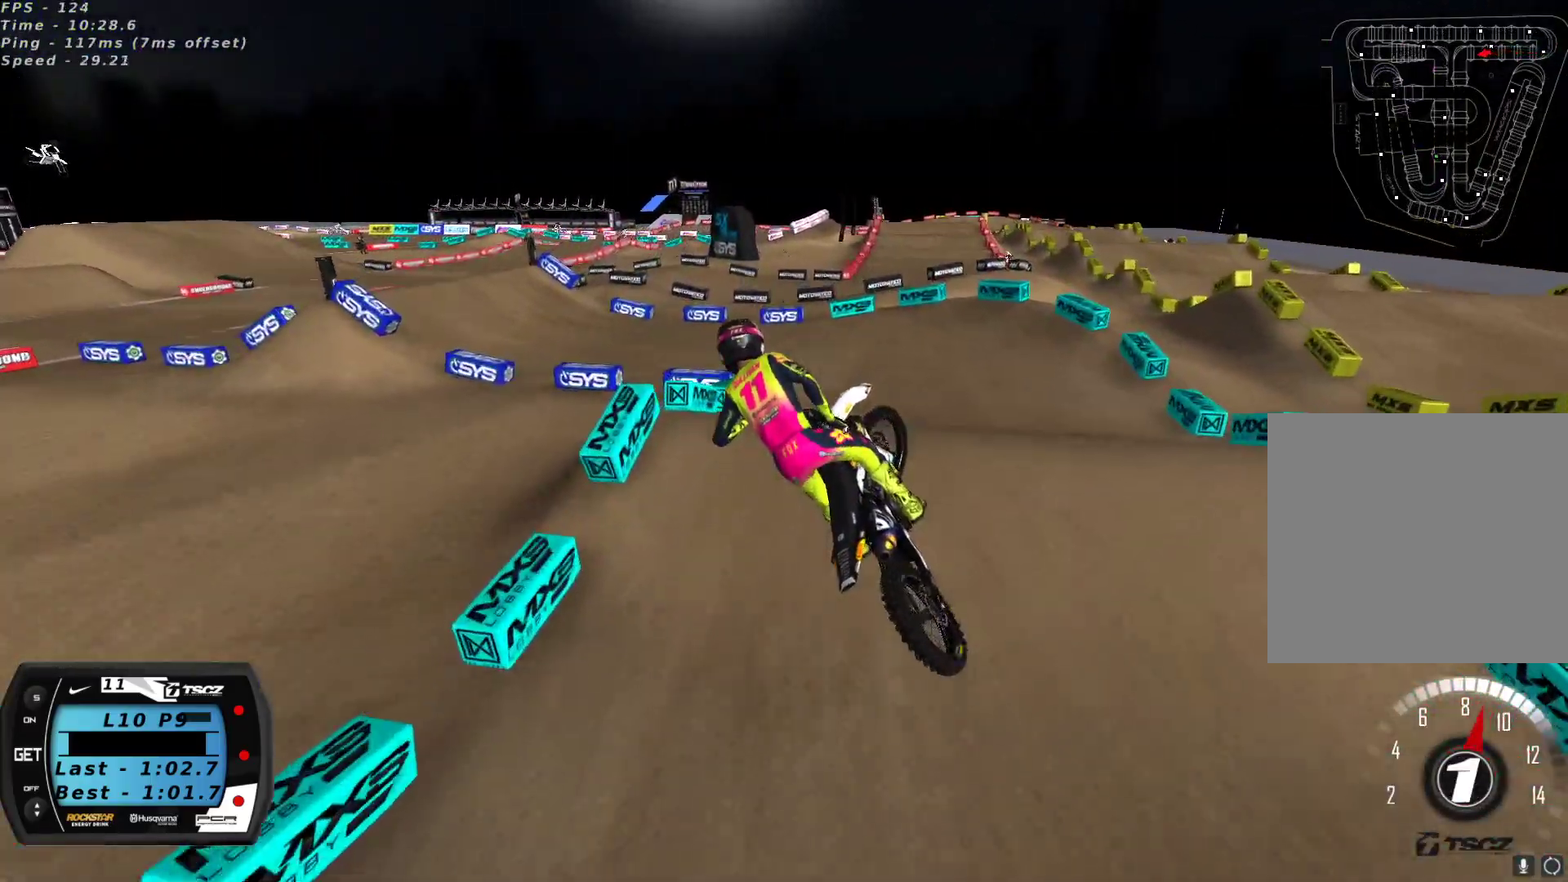
{"buttons": [], "left_stick": "center", "right_stick": "center", "events": [[83, "R2", "up"], [167, "right_stick", "down-left"], [267, "left_stick", "center"], [433, "right_stick", "center"]]}
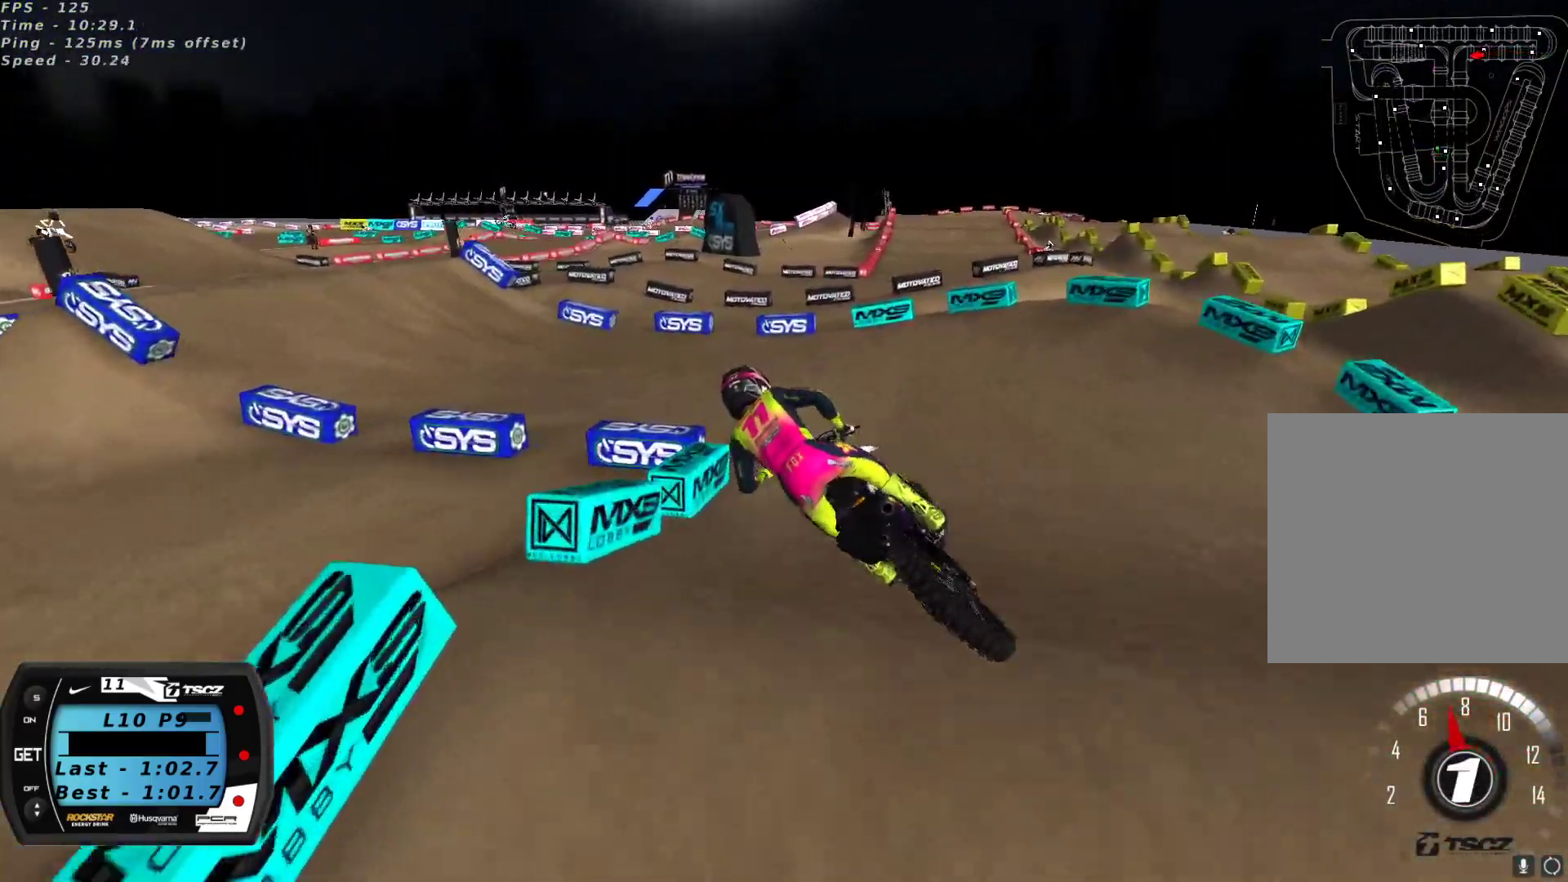
{"buttons": ["R2"], "left_stick": "center", "right_stick": "up", "events": [[17, "left_stick", "right"], [67, "right_stick", "up"], [233, "left_stick", "center"], [483, "R2", "down"]]}
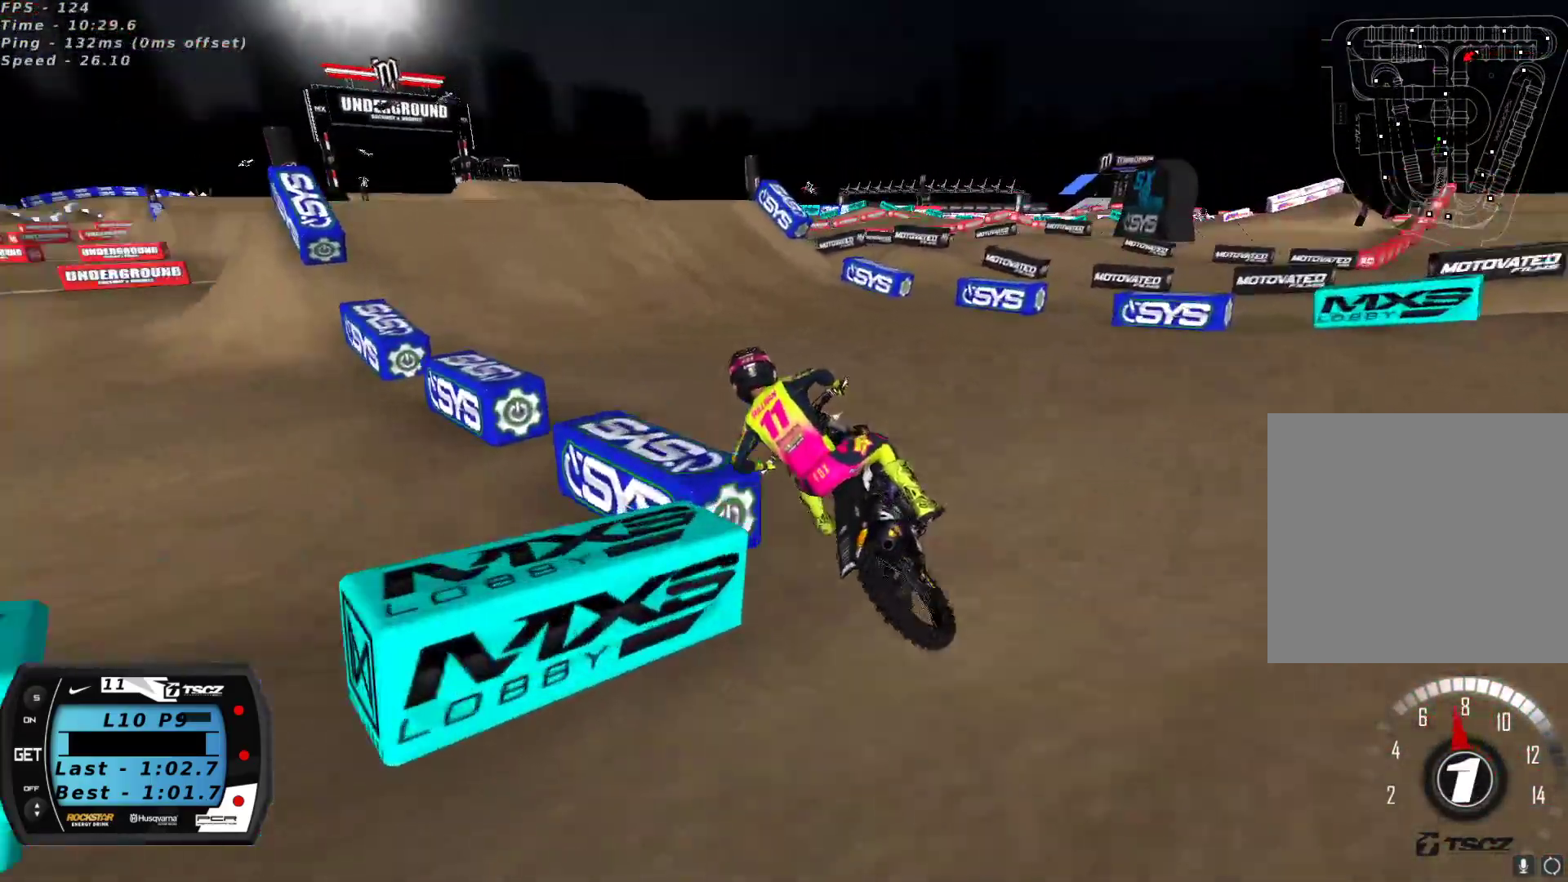
{"buttons": ["R2"], "left_stick": "center", "right_stick": "up", "events": []}
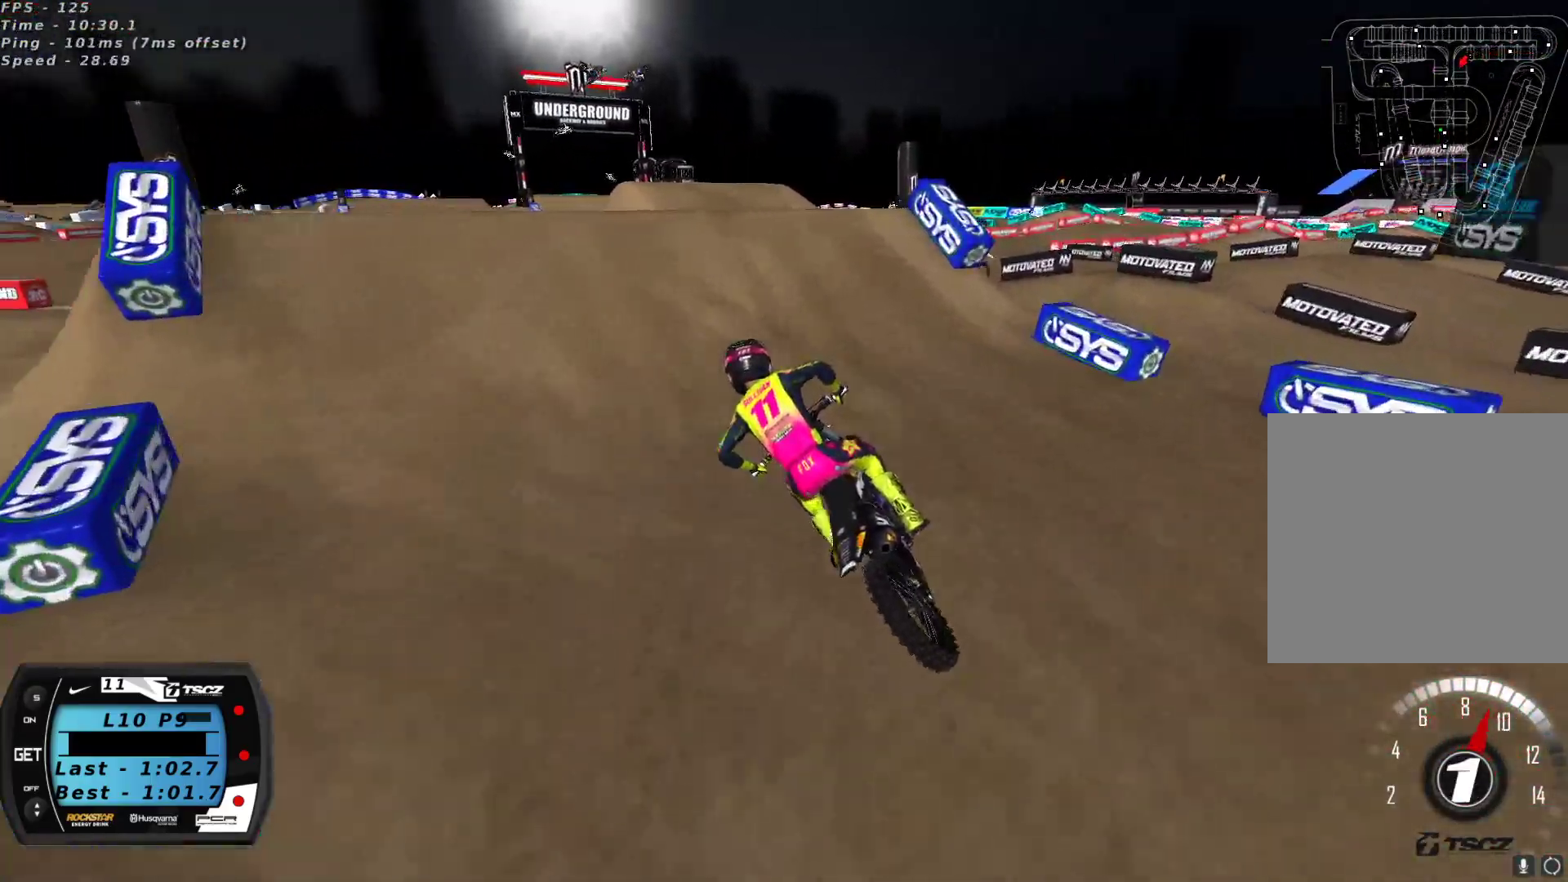
{"buttons": ["R2"], "left_stick": "left", "right_stick": "center", "events": [[67, "left_stick", "right"], [217, "left_stick", "center"], [233, "A", "down"], [283, "left_stick", "right"], [333, "A", "up"], [333, "left_stick", "center"], [400, "right_stick", "center"], [417, "left_stick", "down-left"], [467, "left_stick", "left"]]}
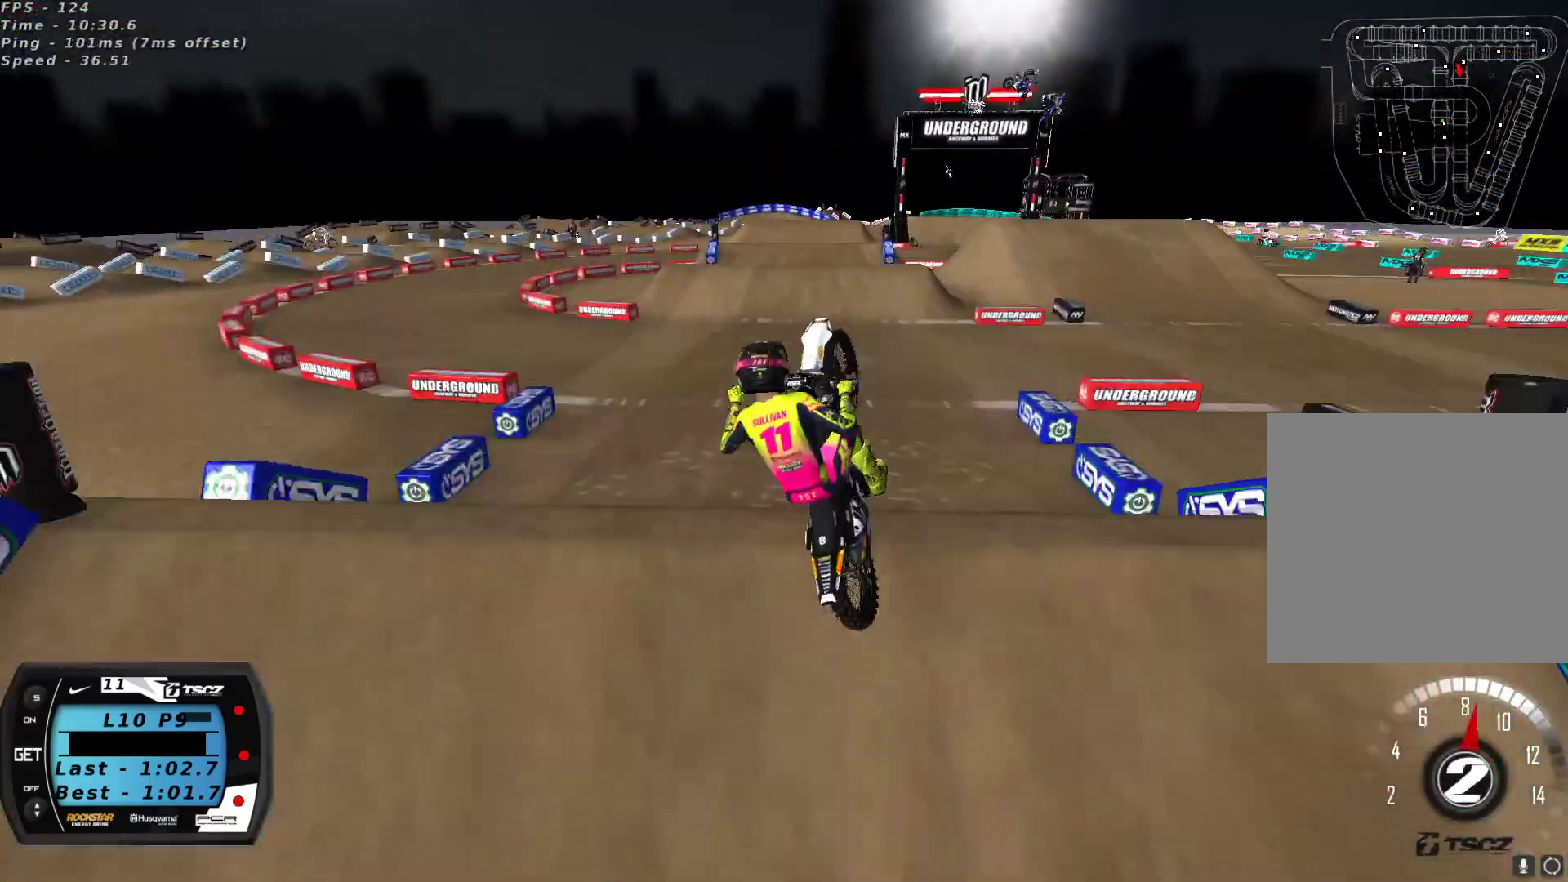
{"buttons": ["L2"], "left_stick": "up-left", "right_stick": "down-left", "events": [[50, "right_stick", "up-left"], [83, "R2", "up"], [200, "L2", "down"], [483, "left_stick", "up-left"], [483, "right_stick", "down-left"]]}
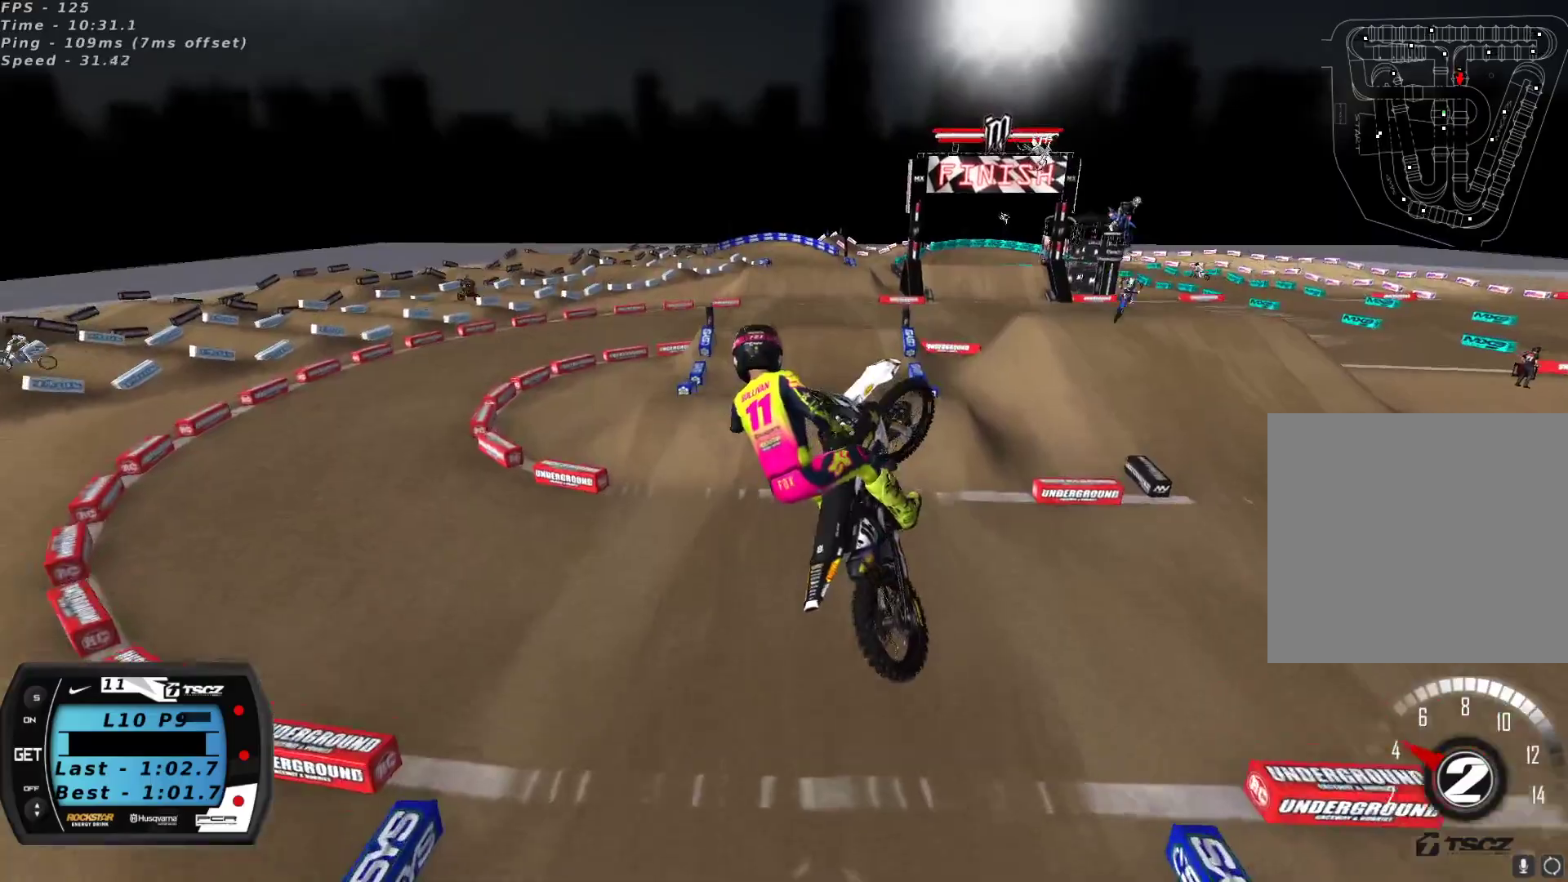
{"buttons": [], "left_stick": "up-right", "right_stick": "up", "events": [[333, "left_stick", "up-right"], [400, "right_stick", "up-left"], [483, "right_stick", "up"], [500, "L2", "up"]]}
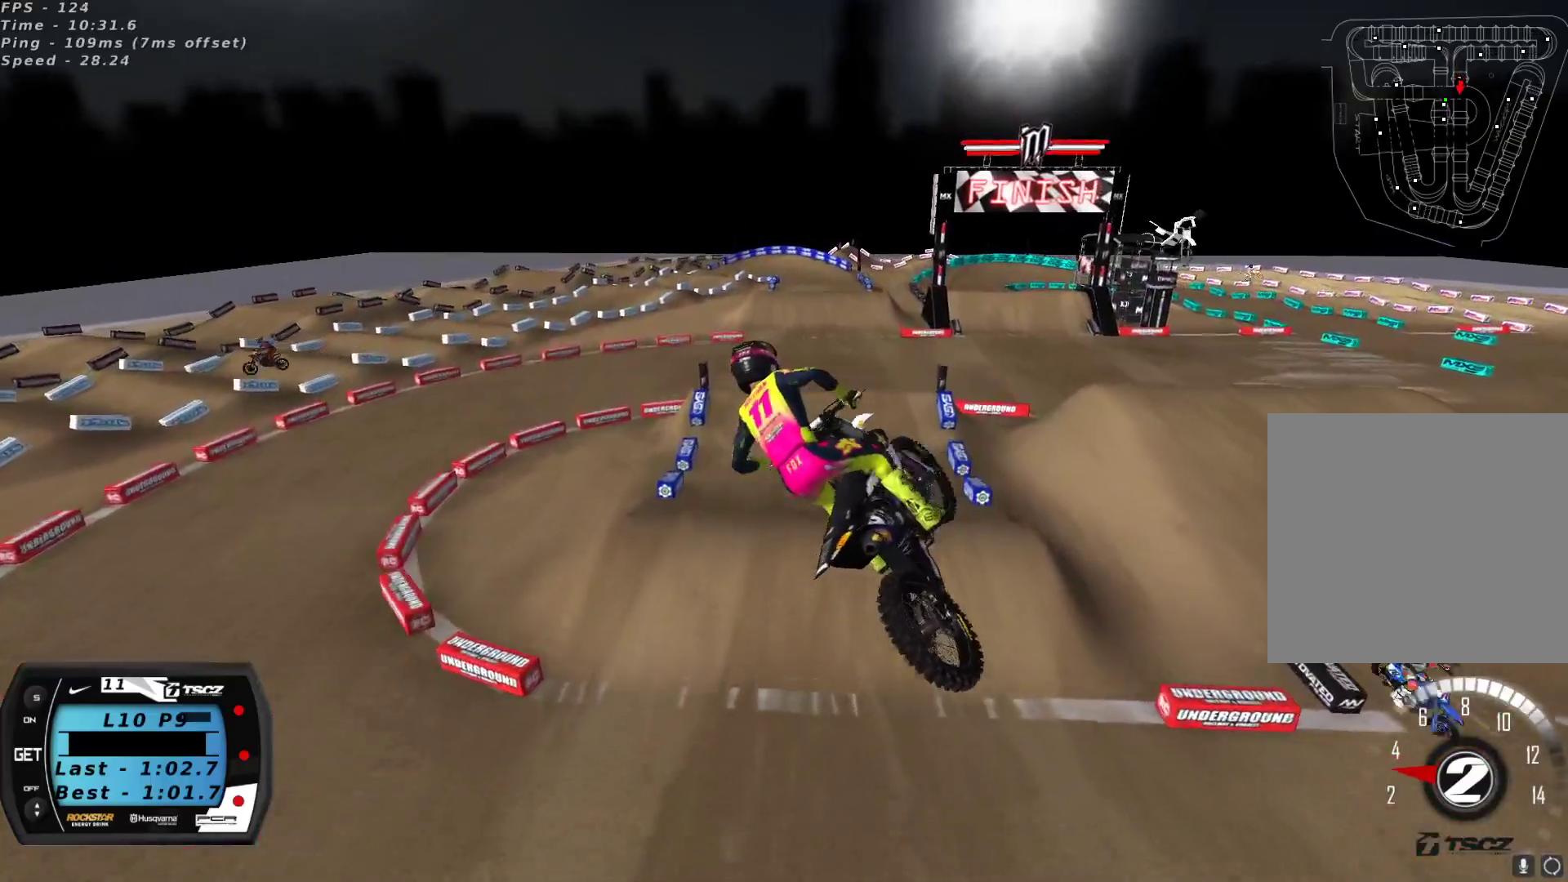
{"buttons": ["R2"], "left_stick": "center", "right_stick": "up", "events": [[33, "R2", "down"], [400, "left_stick", "center"]]}
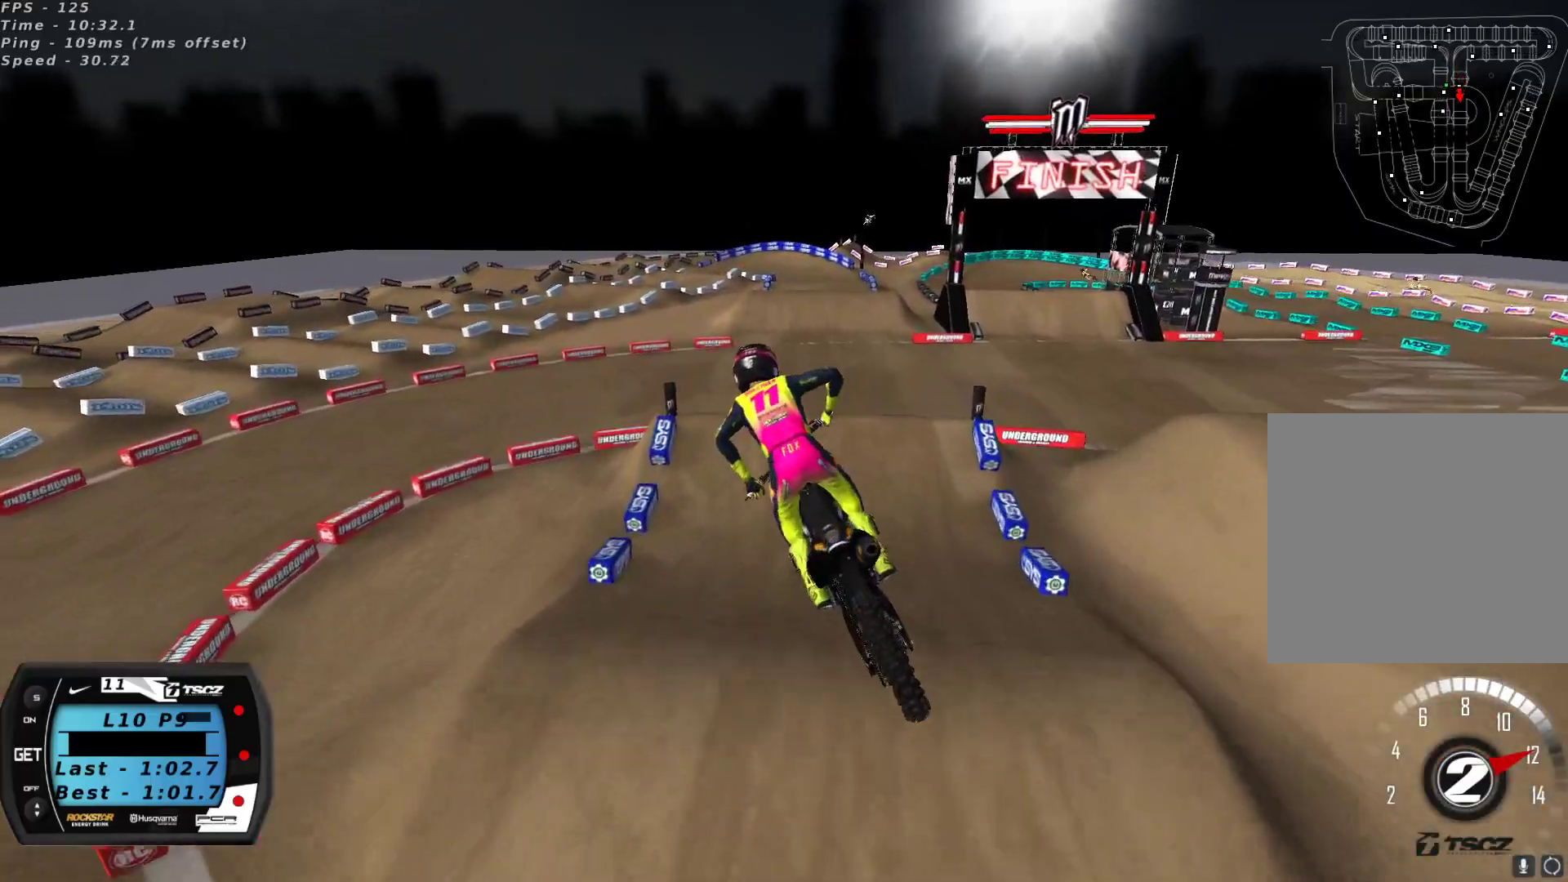
{"buttons": ["R2"], "left_stick": "down-left", "right_stick": "up", "events": [[167, "left_stick", "down-left"], [283, "left_stick", "center"], [400, "left_stick", "down-left"]]}
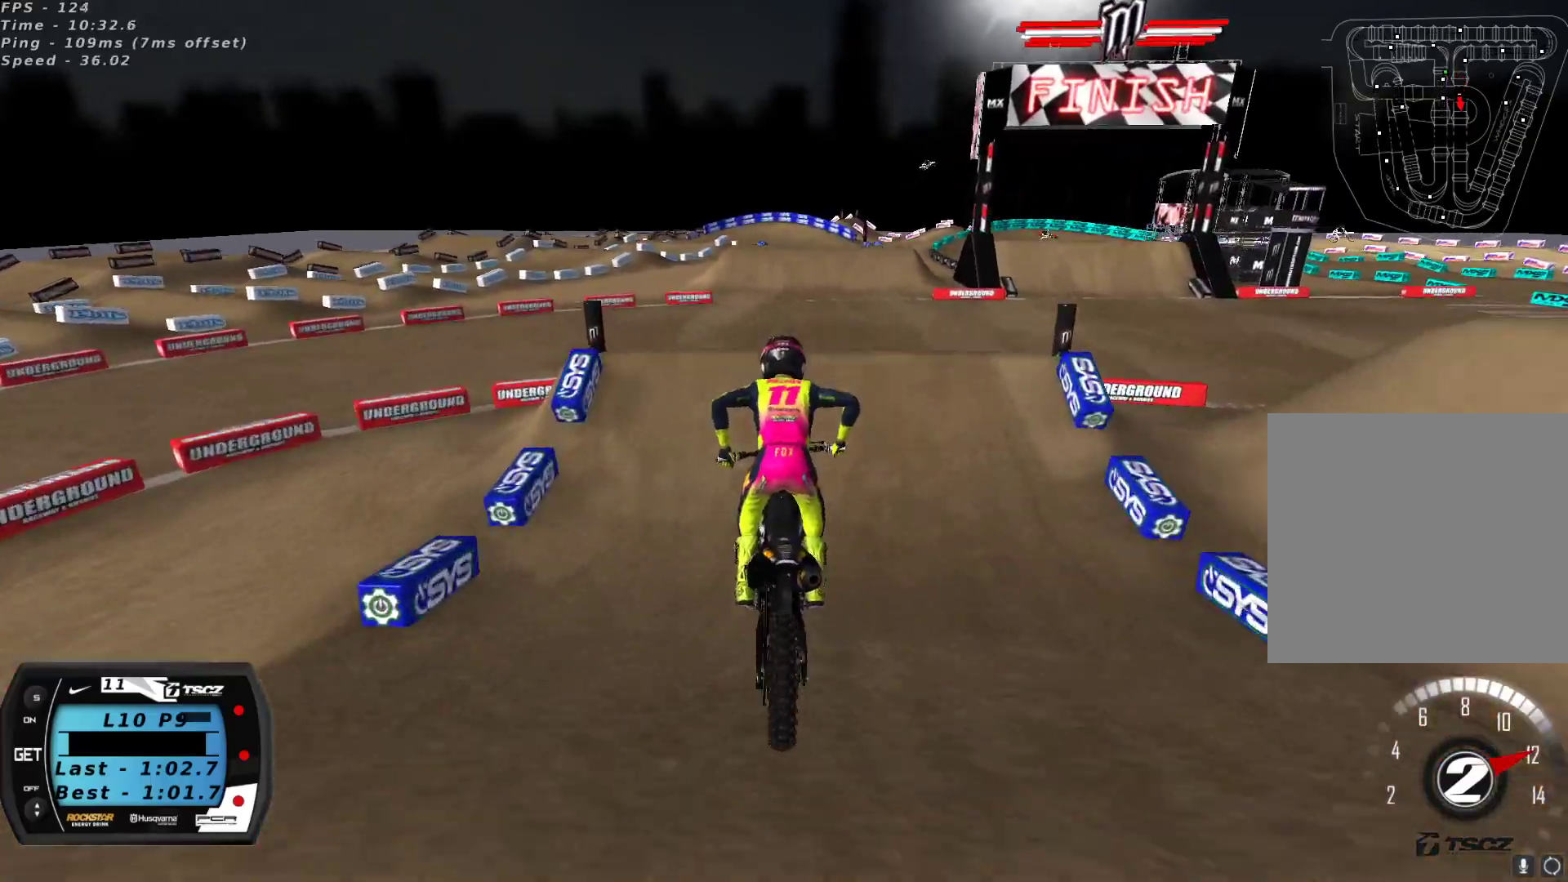
{"buttons": ["R2"], "left_stick": "right", "right_stick": "up", "events": [[233, "left_stick", "center"], [333, "A", "down"], [433, "A", "up"], [500, "left_stick", "right"]]}